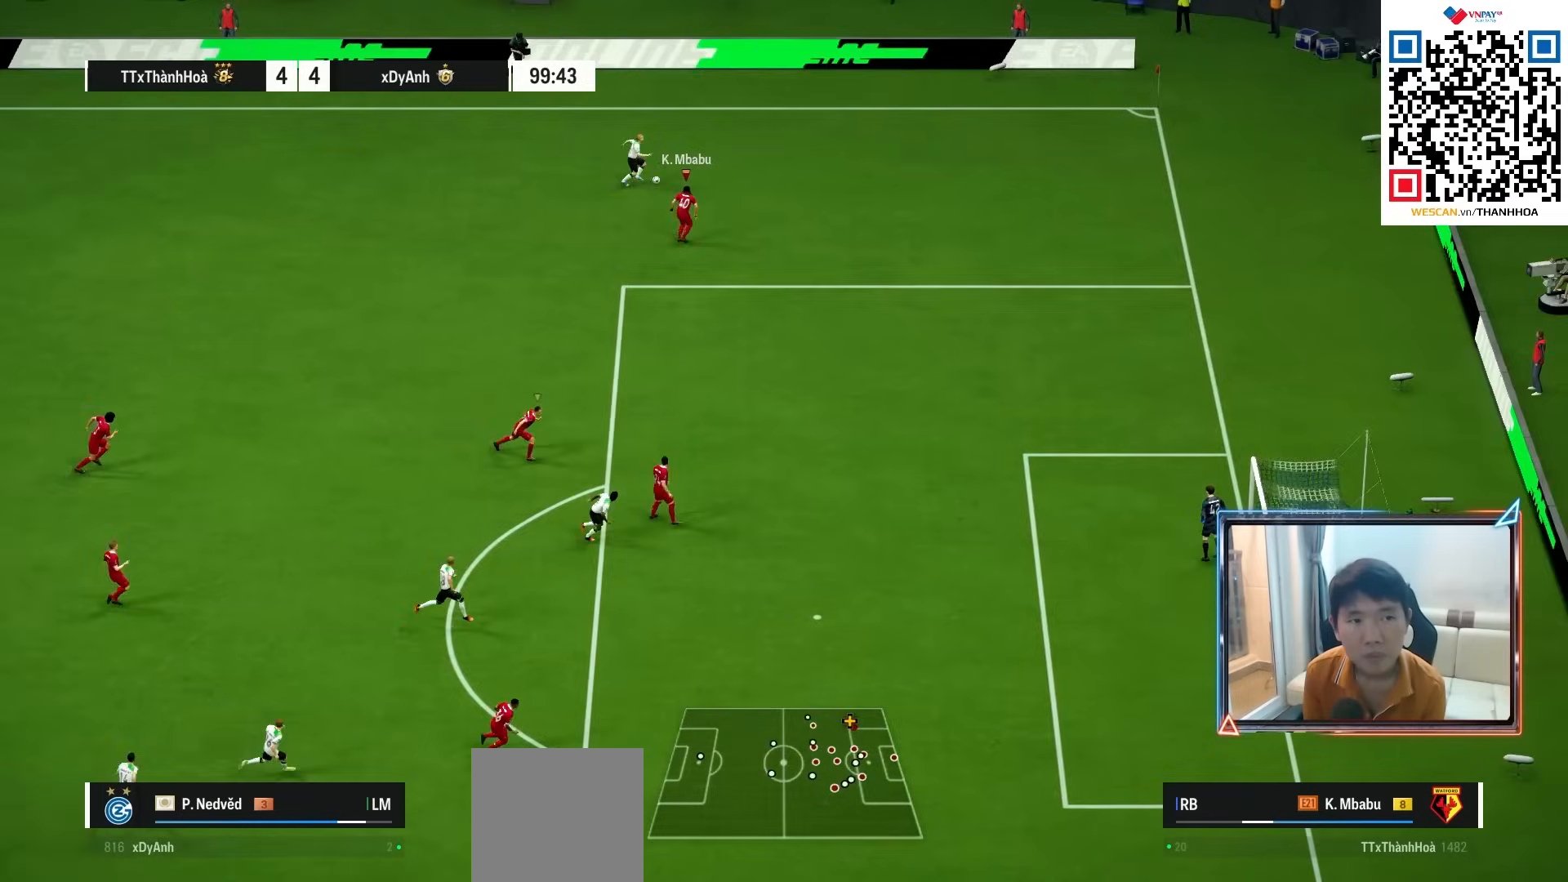
Gameplay with a controller (PlayStation layout); each line is a JSON object with the inputs held at the frame after it. "events" lists button and stick changes between this image and that frame as [ms after this image, input, new state], when the widget could be followed in between. Not read: L3 R3.
{"buttons": ["L2", "R1"], "left_stick": "up", "right_stick": "center", "events": [[117, "left_stick", "up-right"], [250, "R1", "down"], [400, "left_stick", "up"]]}
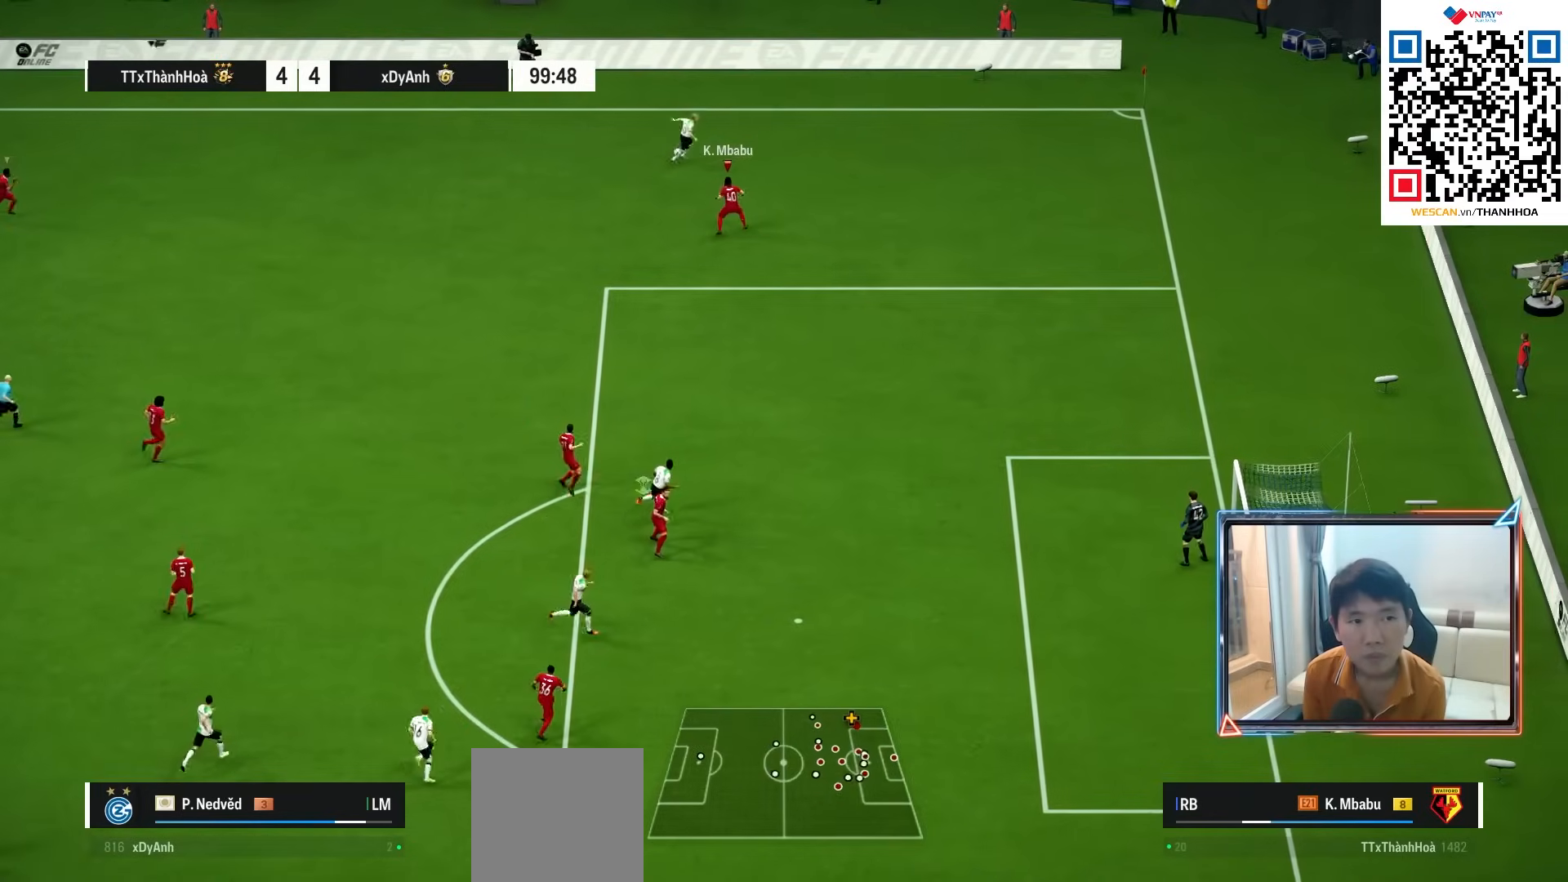
{"buttons": ["CROSS", "R1"], "left_stick": "left", "right_stick": "center", "events": [[167, "left_stick", "up-left"], [450, "CROSS", "down"], [467, "left_stick", "left"], [500, "L2", "up"]]}
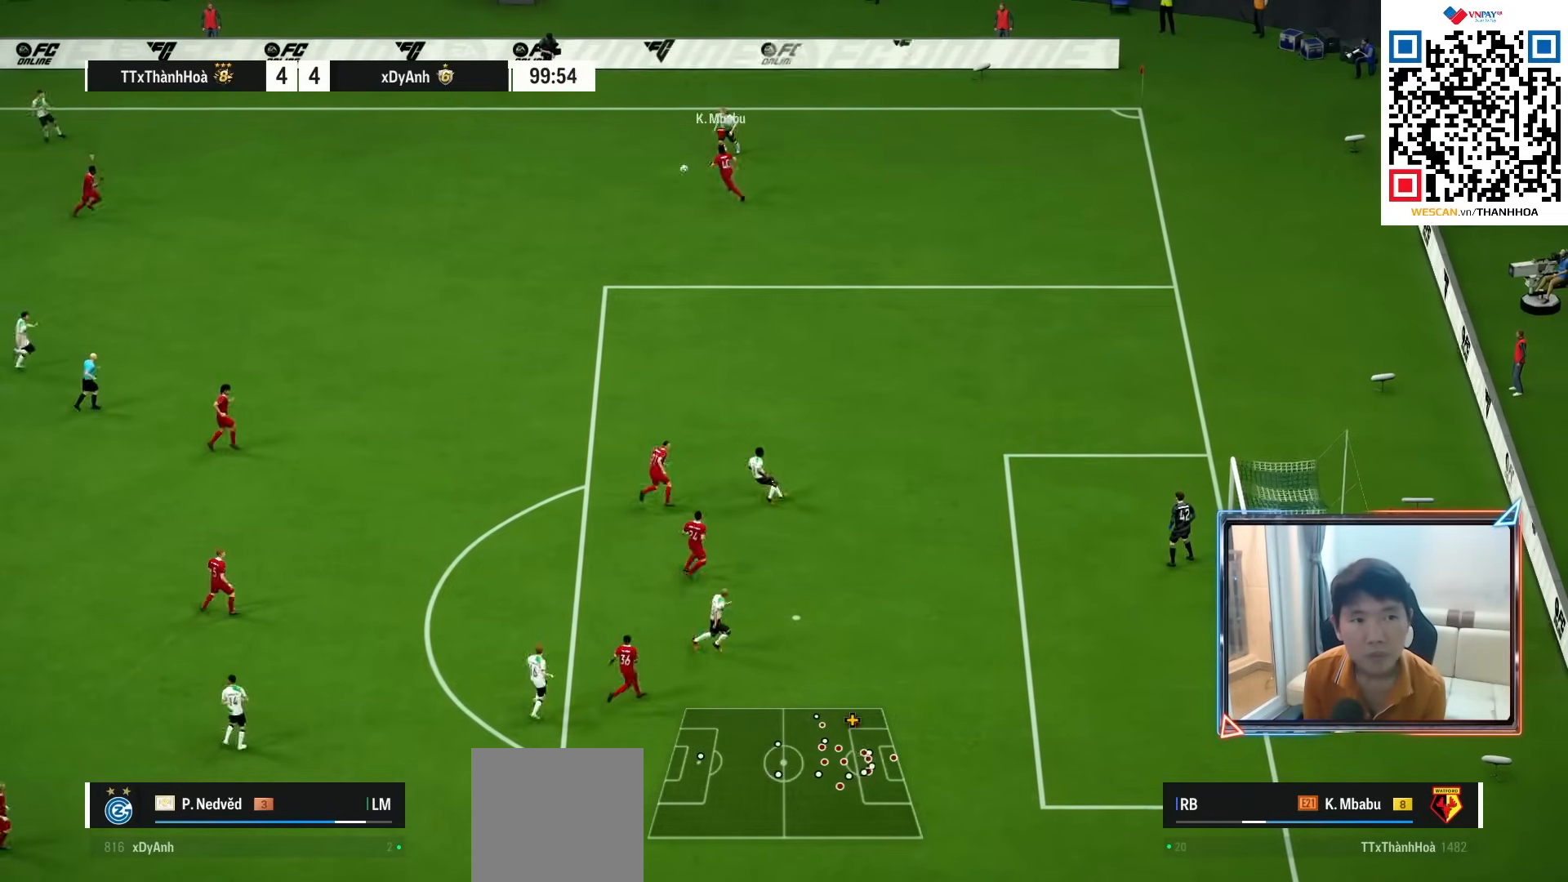
{"buttons": [], "left_stick": "down-left", "right_stick": "center", "events": [[100, "CROSS", "up"], [417, "left_stick", "down-left"], [450, "R1", "up"]]}
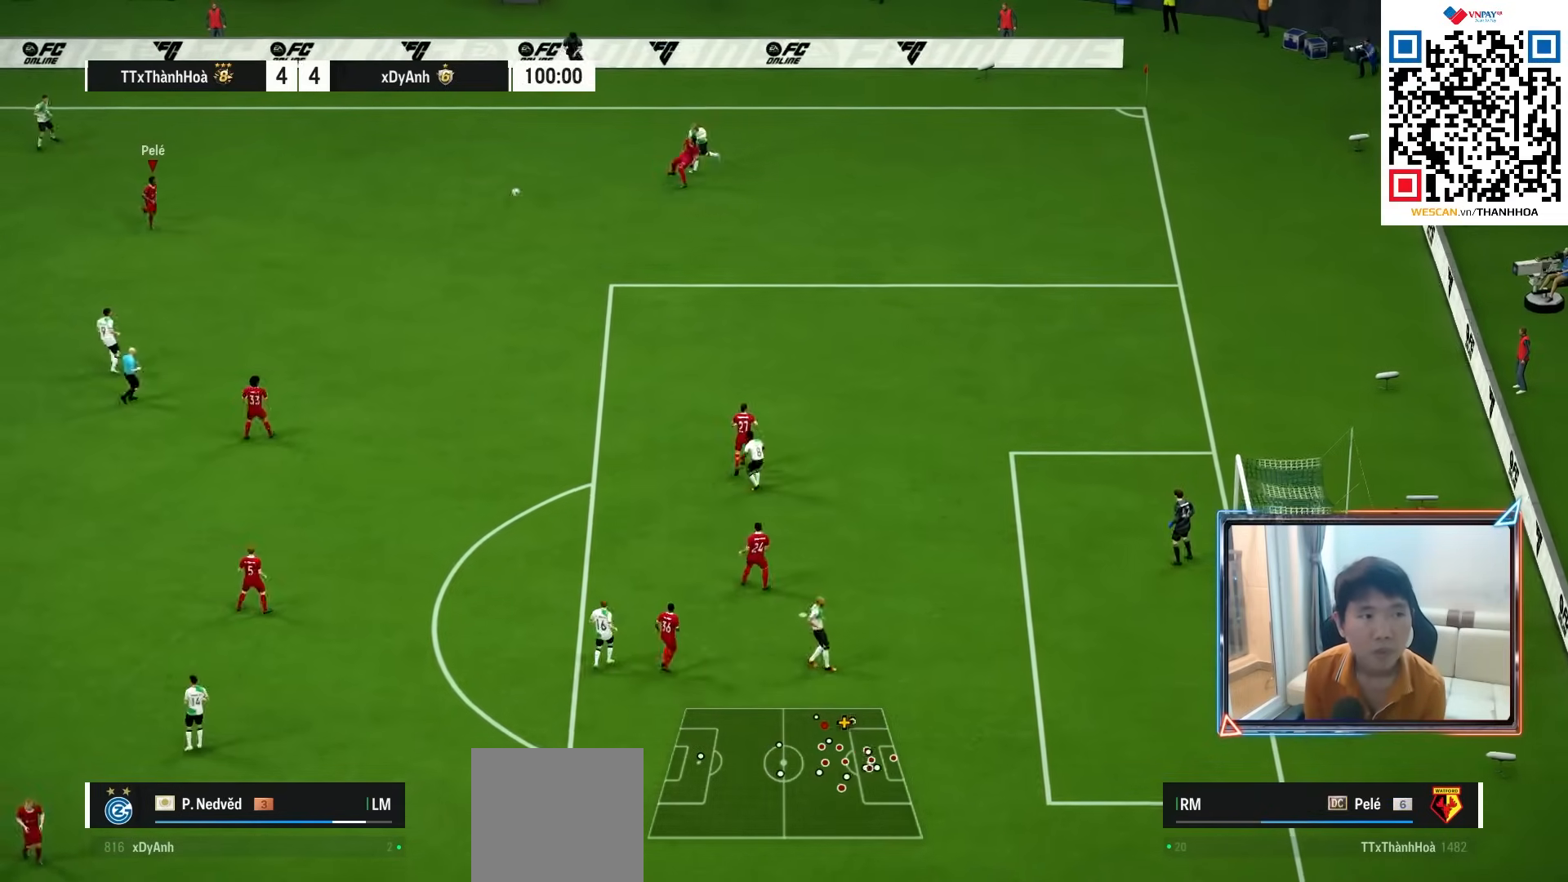
{"buttons": ["CROSS"], "left_stick": "down-left", "right_stick": "center", "events": [[417, "CROSS", "down"]]}
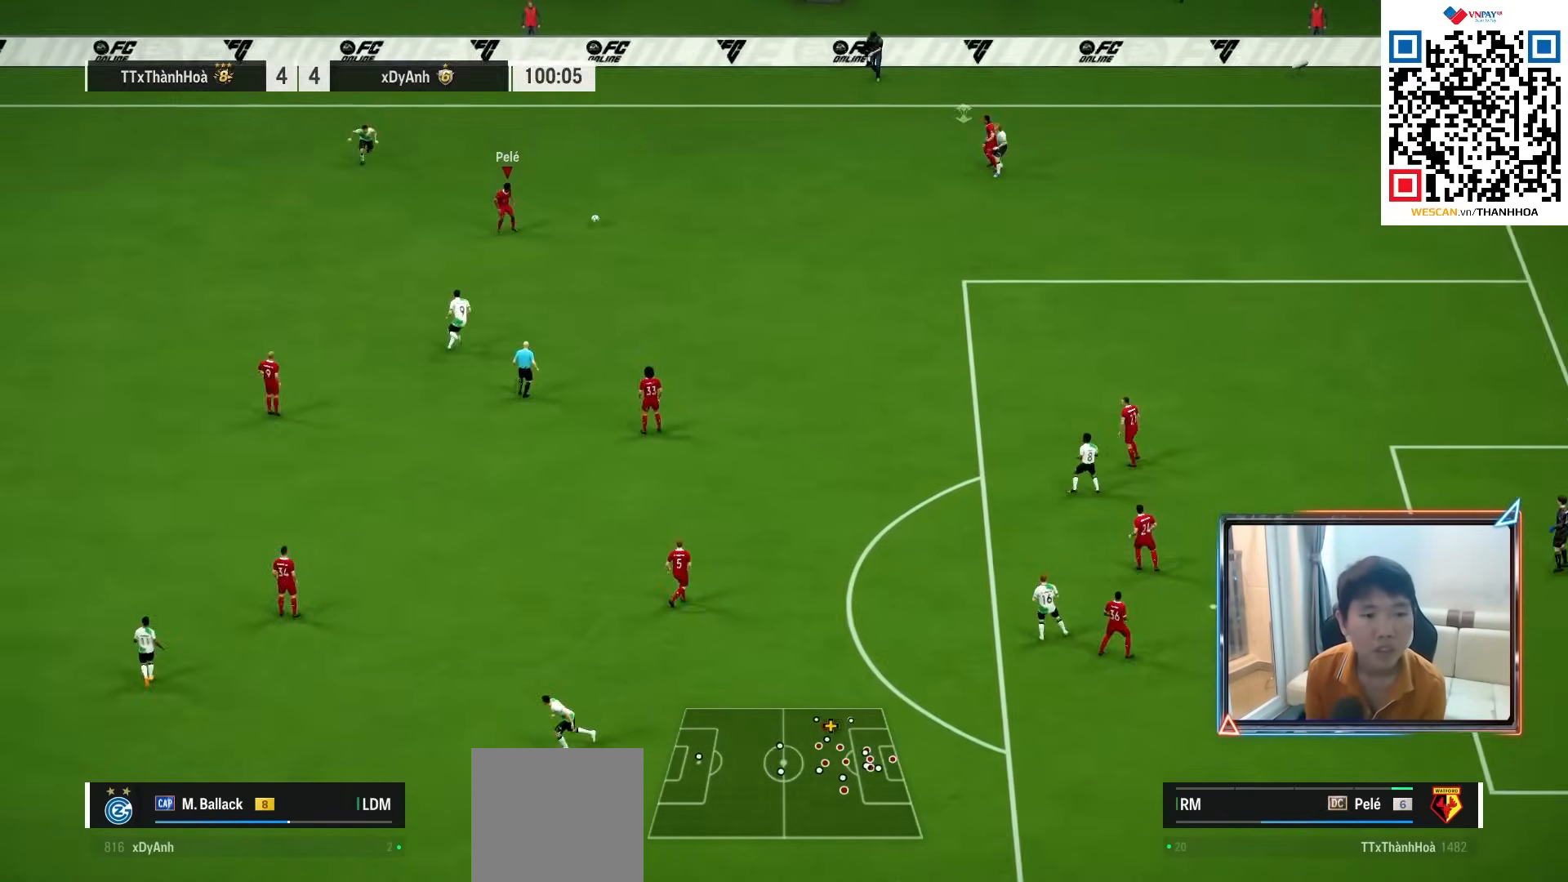
{"buttons": [], "left_stick": "left", "right_stick": "center", "events": [[200, "CROSS", "up"], [450, "left_stick", "left"]]}
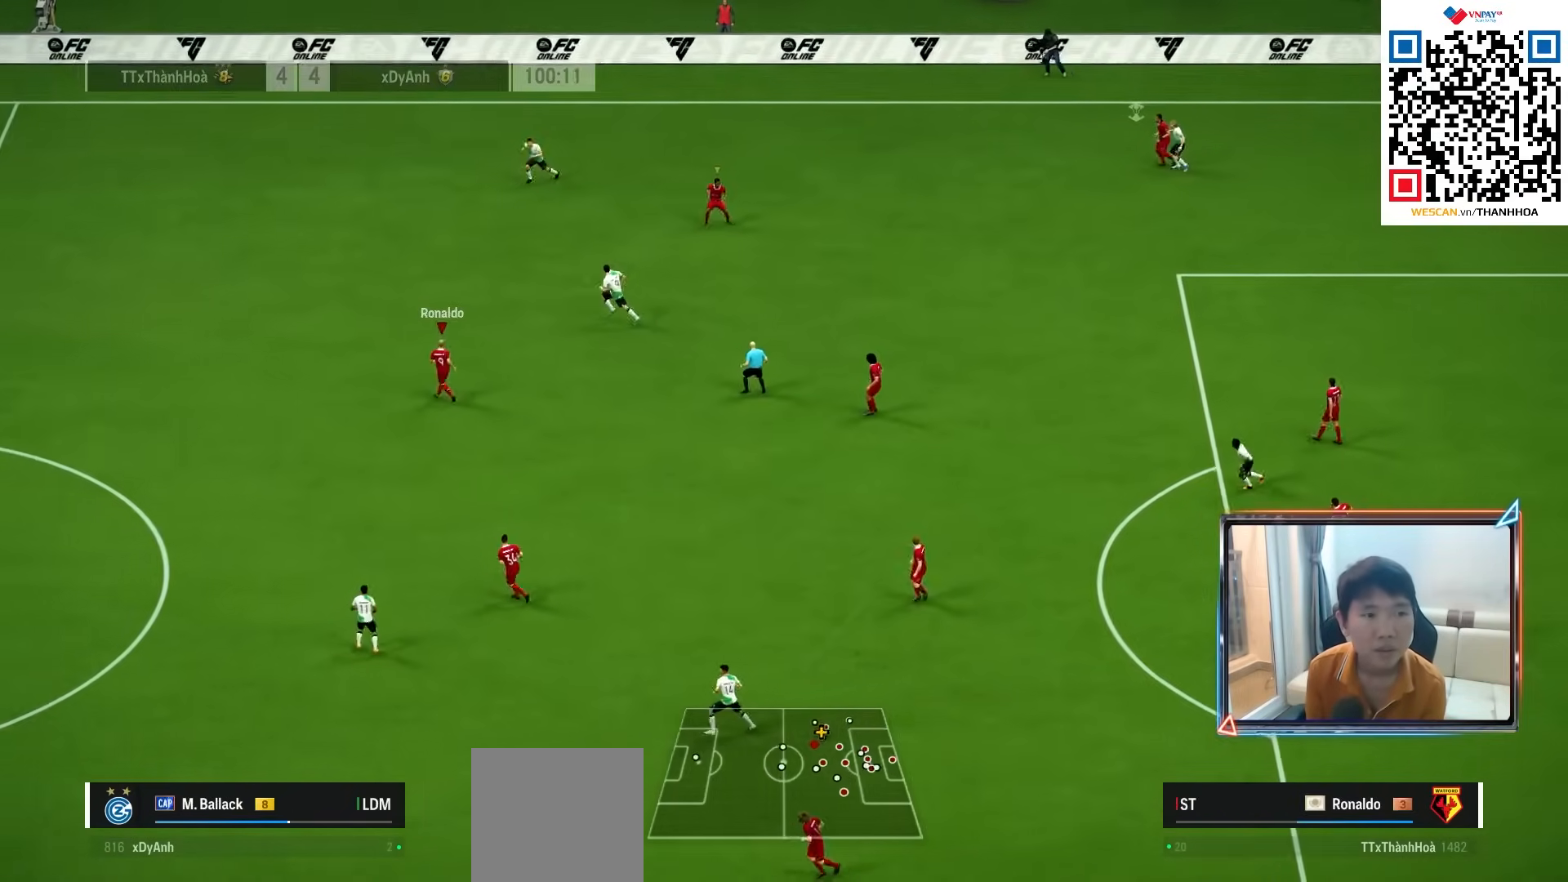
{"buttons": ["R1"], "left_stick": "down-left", "right_stick": "center", "events": [[117, "left_stick", "down-left"], [167, "R1", "down"], [233, "R1", "up"], [333, "R1", "down"]]}
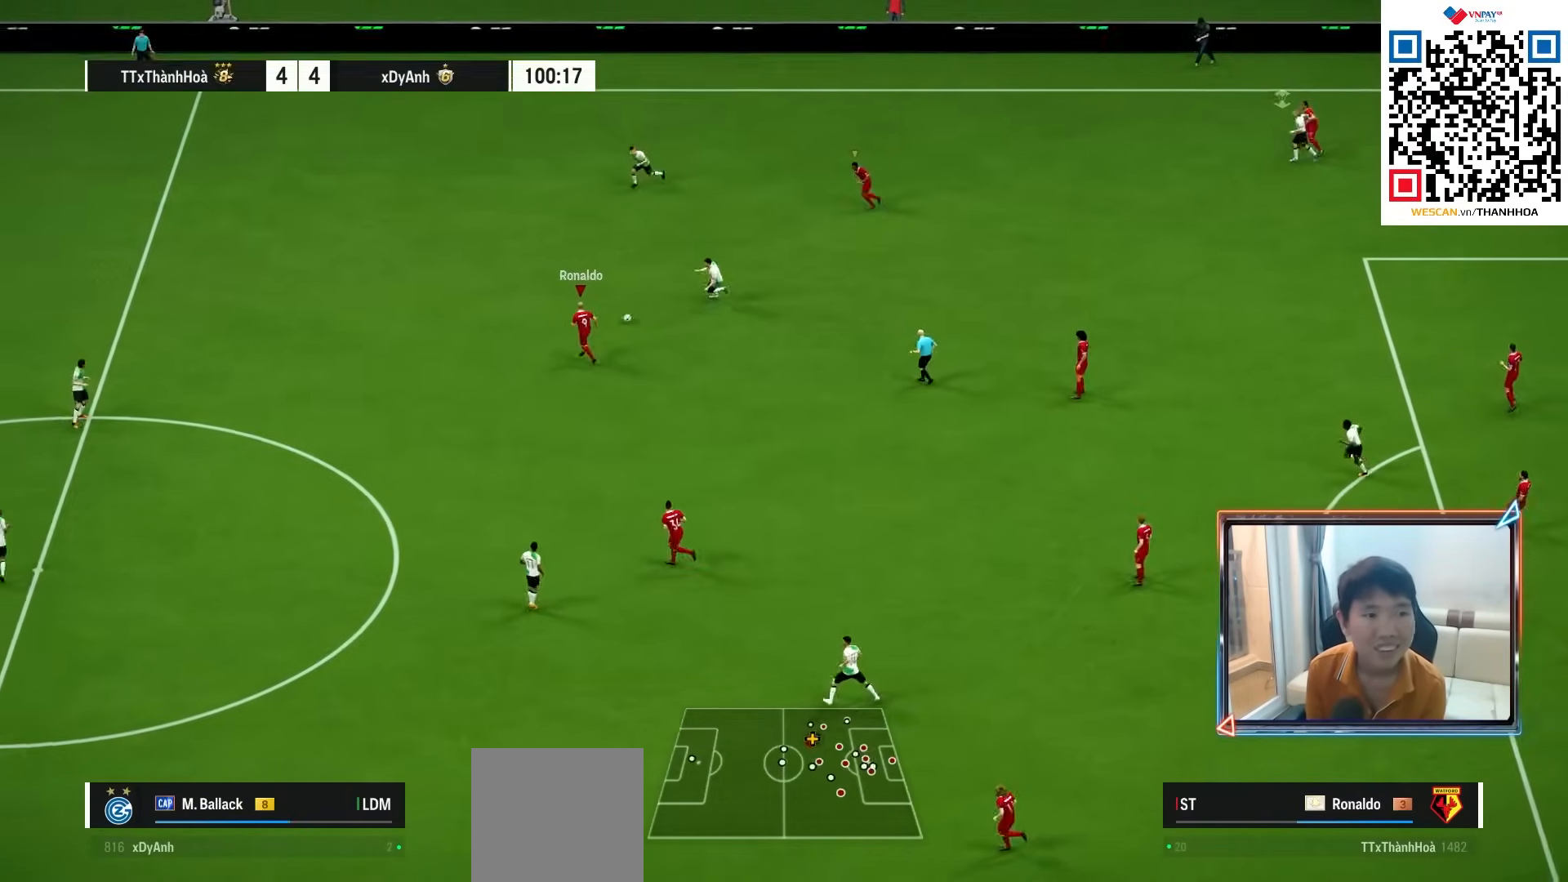
{"buttons": ["R1"], "left_stick": "down-left", "right_stick": "center", "events": []}
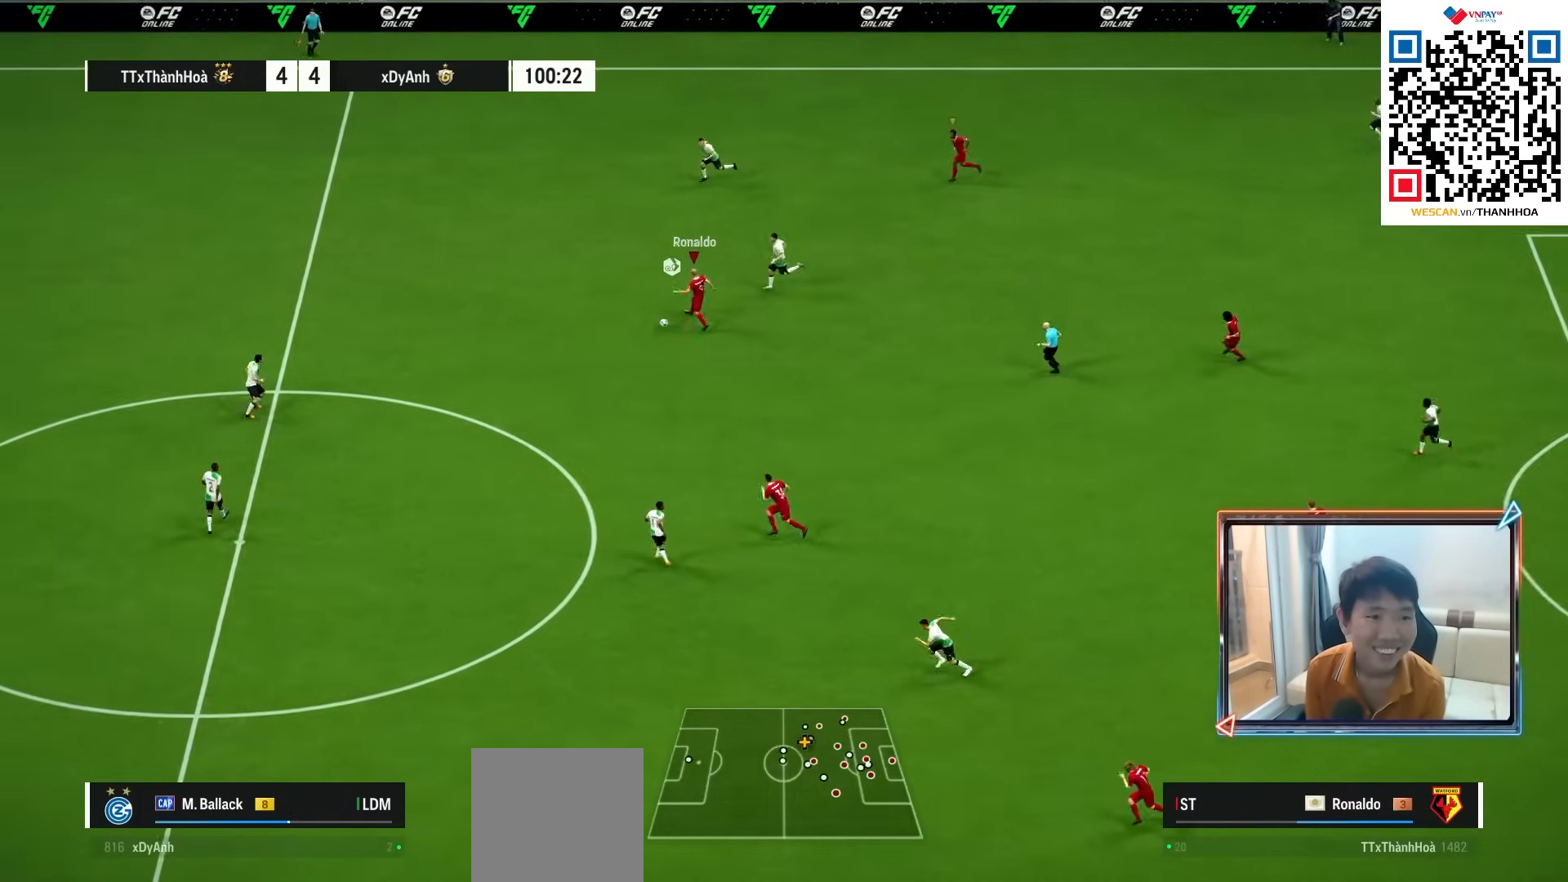
{"buttons": ["R1"], "left_stick": "down-left", "right_stick": "center", "events": []}
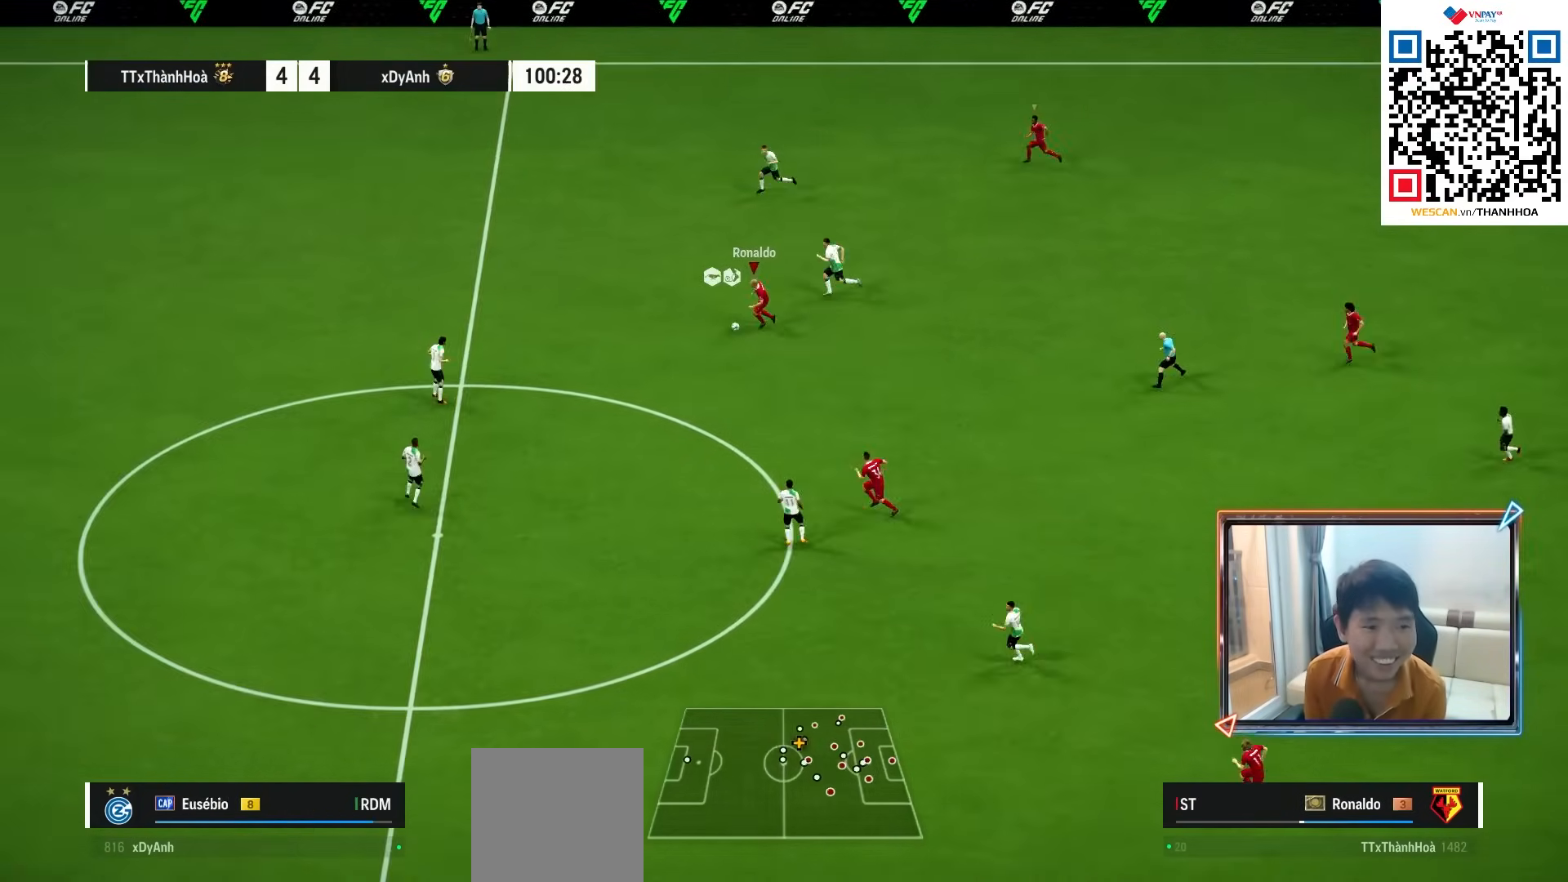
{"buttons": ["R1"], "left_stick": "down-left", "right_stick": "center", "events": []}
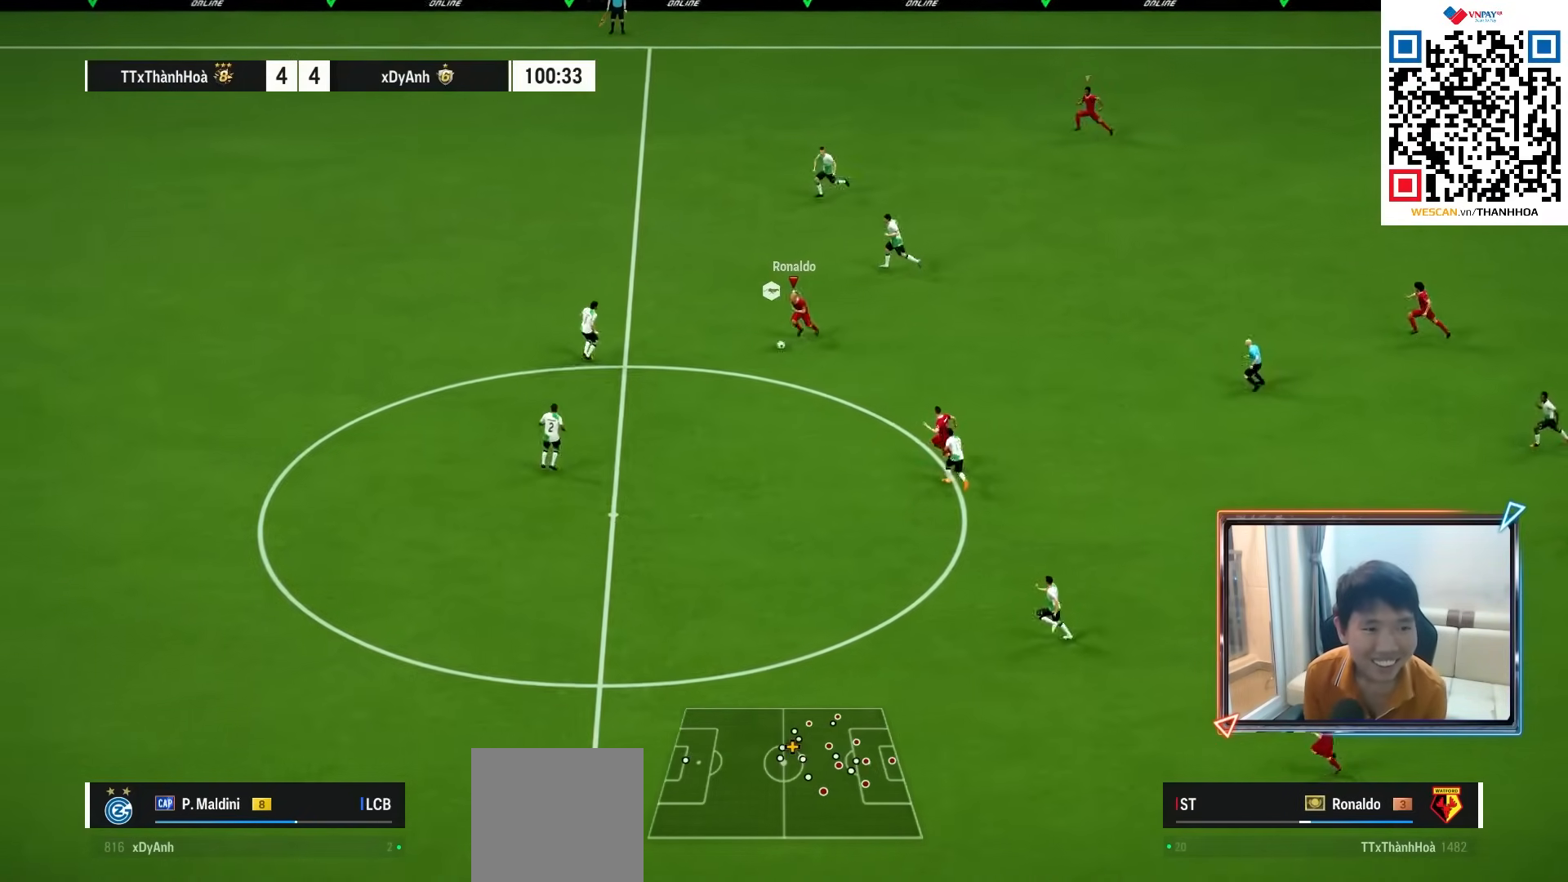
{"buttons": ["R1"], "left_stick": "left", "right_stick": "center", "events": [[333, "left_stick", "left"]]}
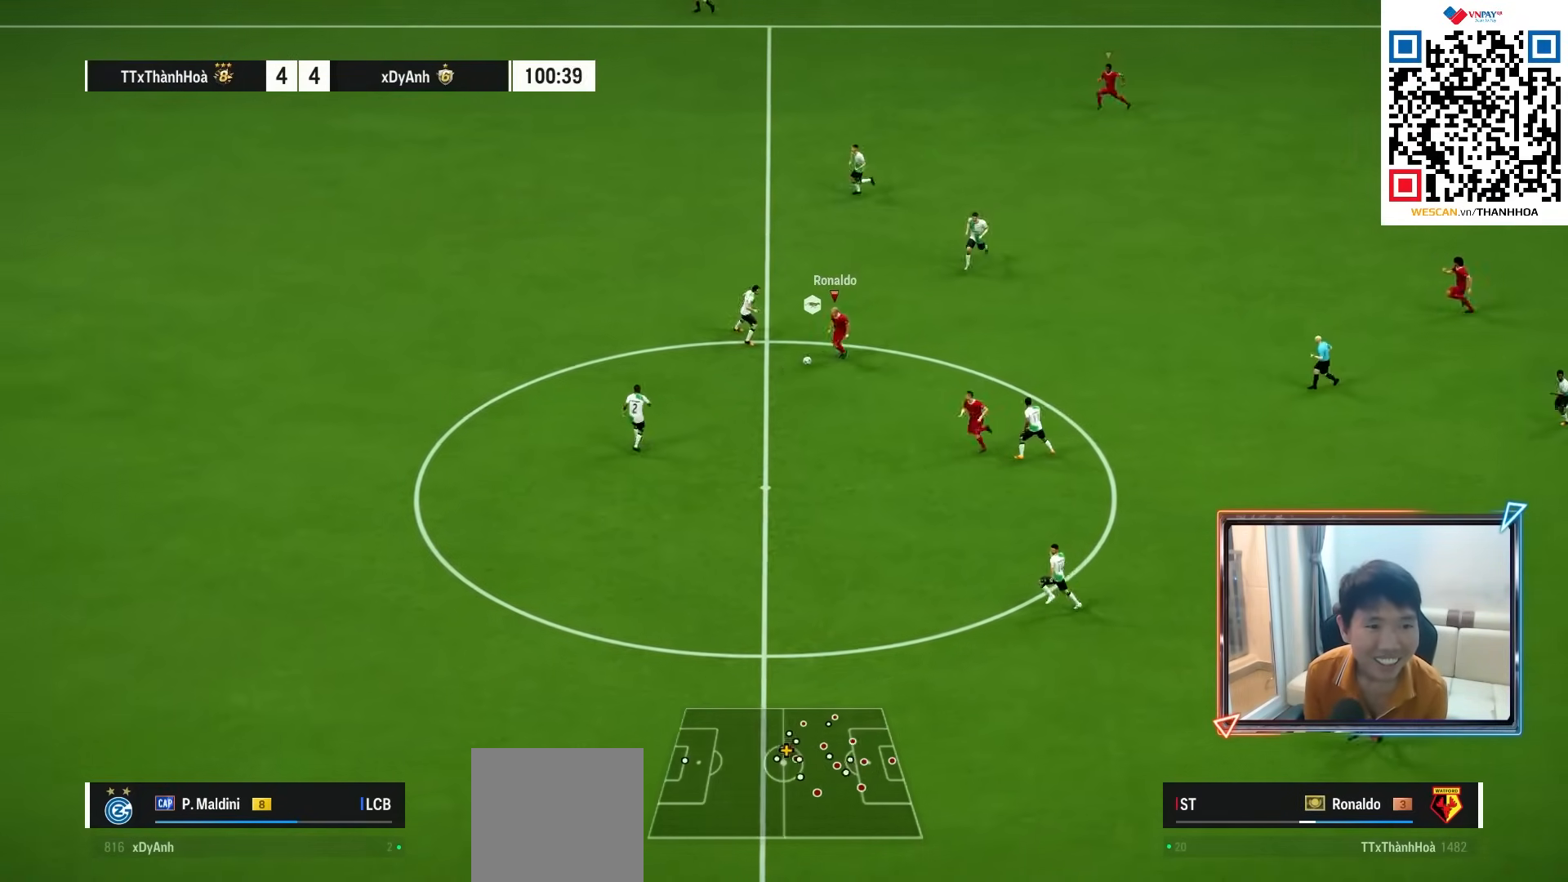
{"buttons": ["R1"], "left_stick": "down-left", "right_stick": "center", "events": [[383, "left_stick", "down-left"]]}
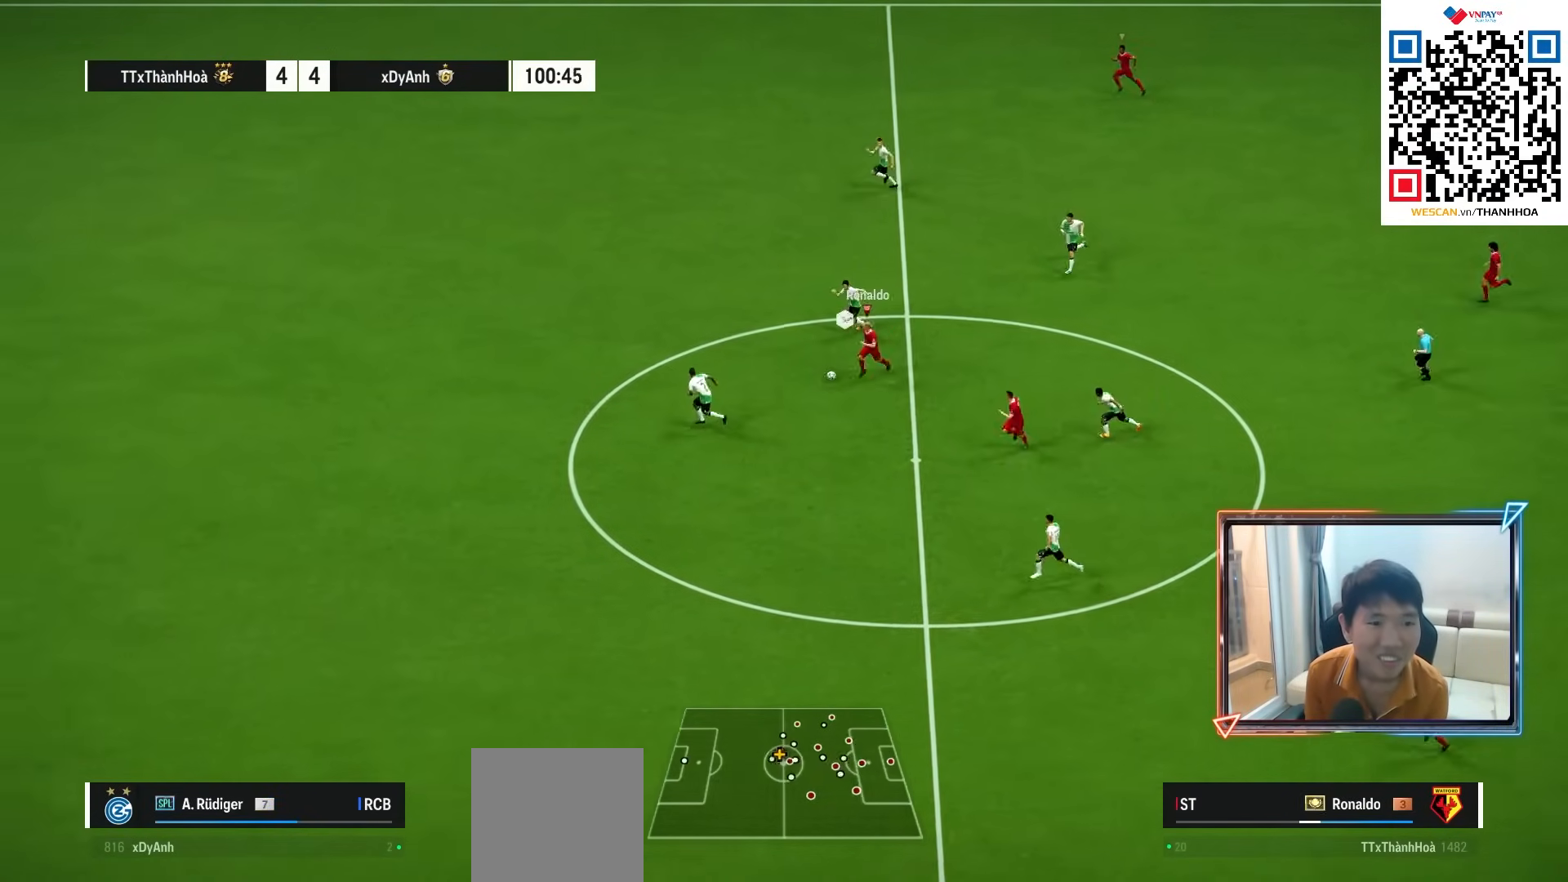
{"buttons": ["R1"], "left_stick": "down-left", "right_stick": "center", "events": []}
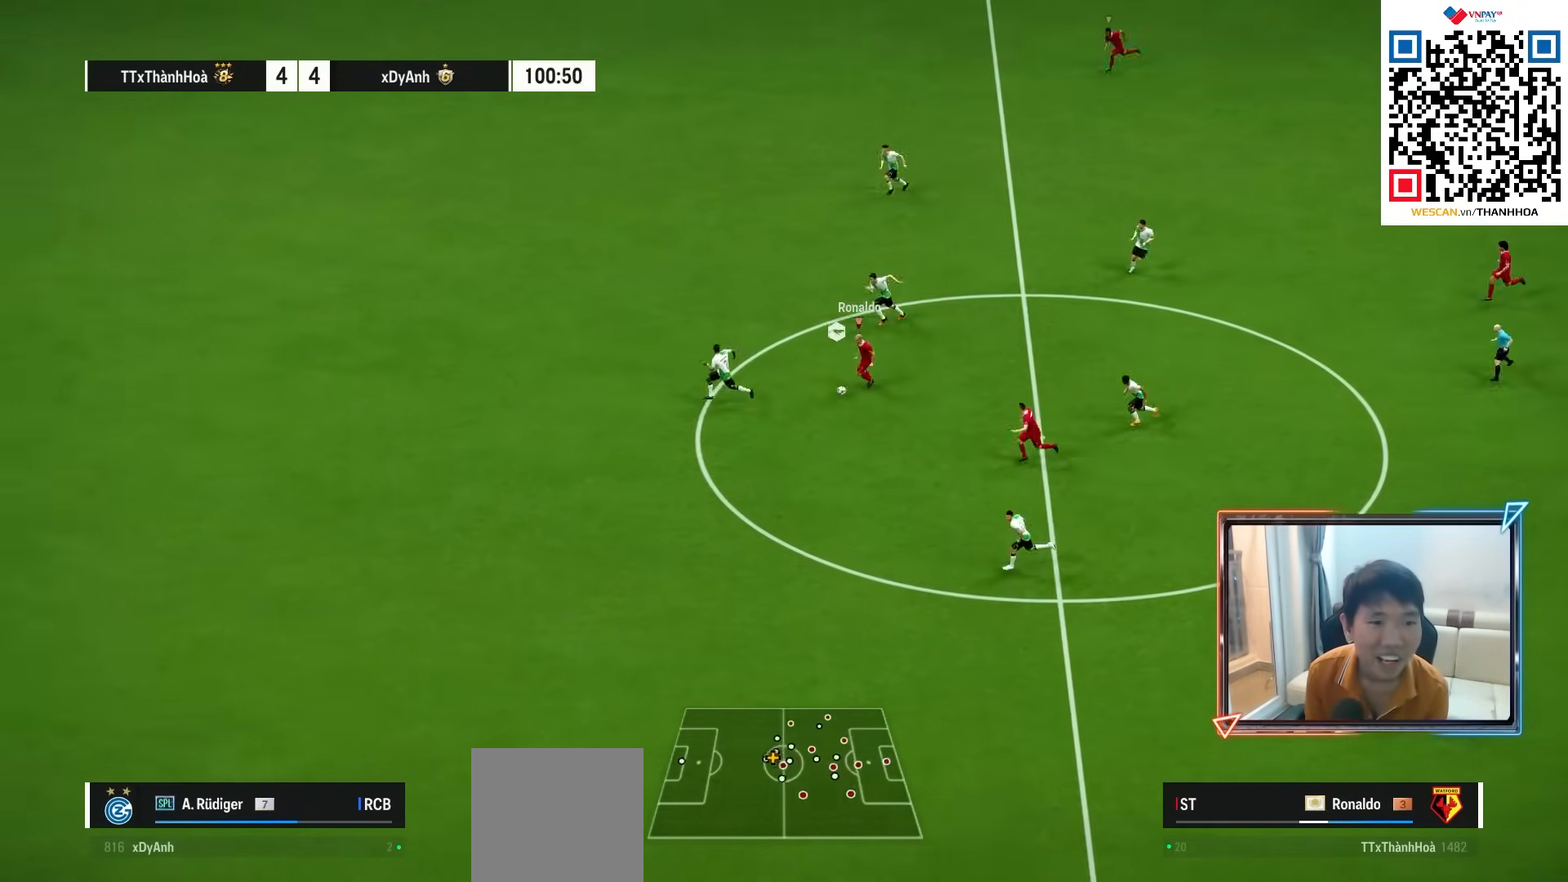
{"buttons": ["R1"], "left_stick": "left", "right_stick": "center", "events": [[167, "R1", "up"], [200, "left_stick", "left"], [250, "R1", "down"]]}
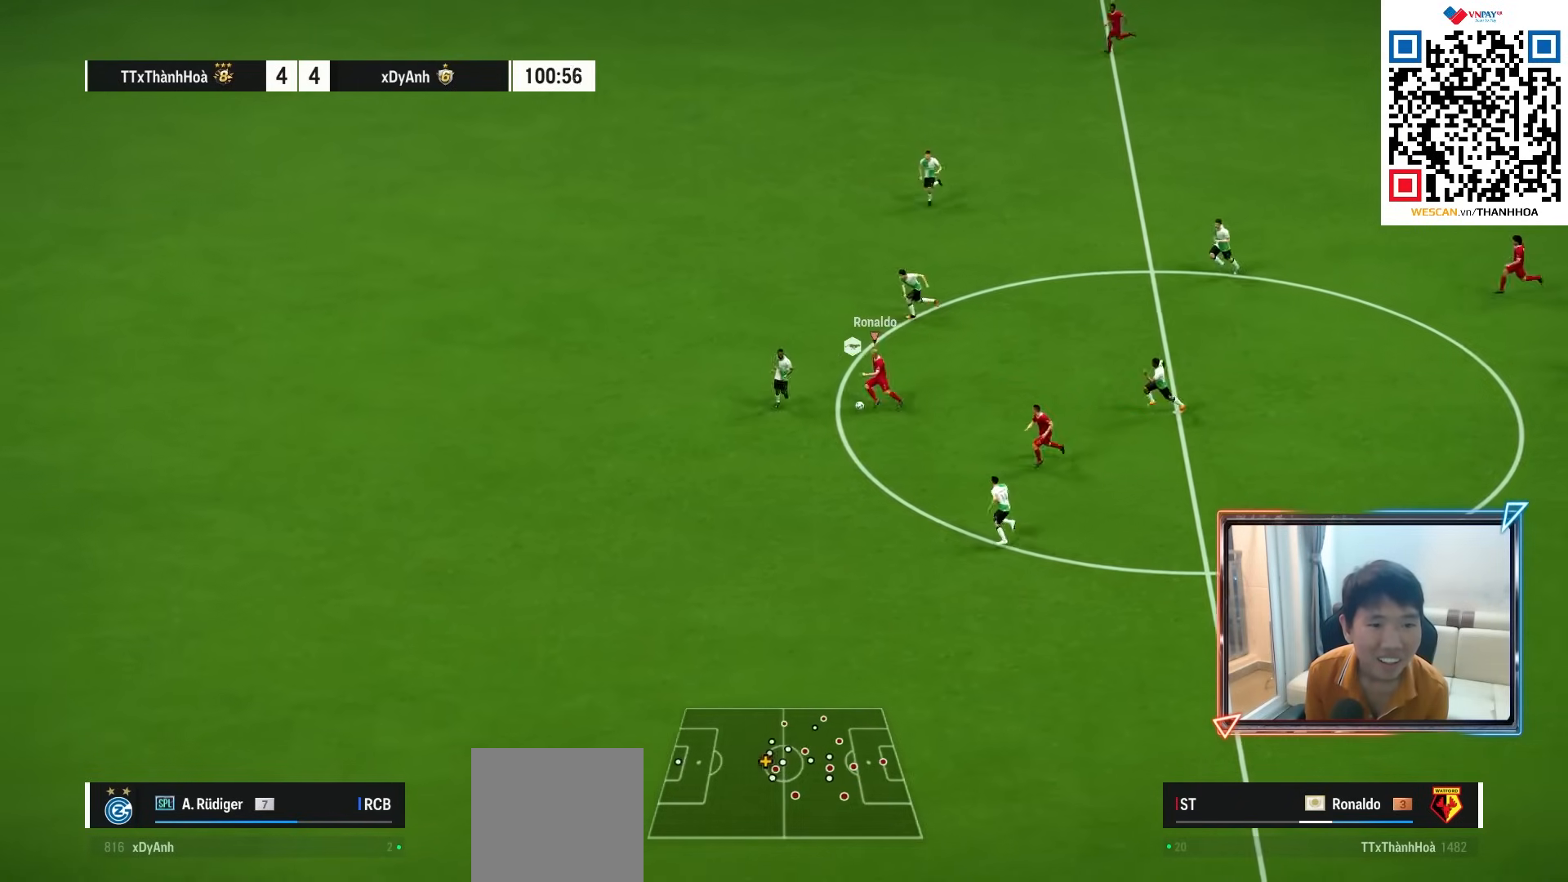
{"buttons": ["R1"], "left_stick": "left", "right_stick": "center", "events": []}
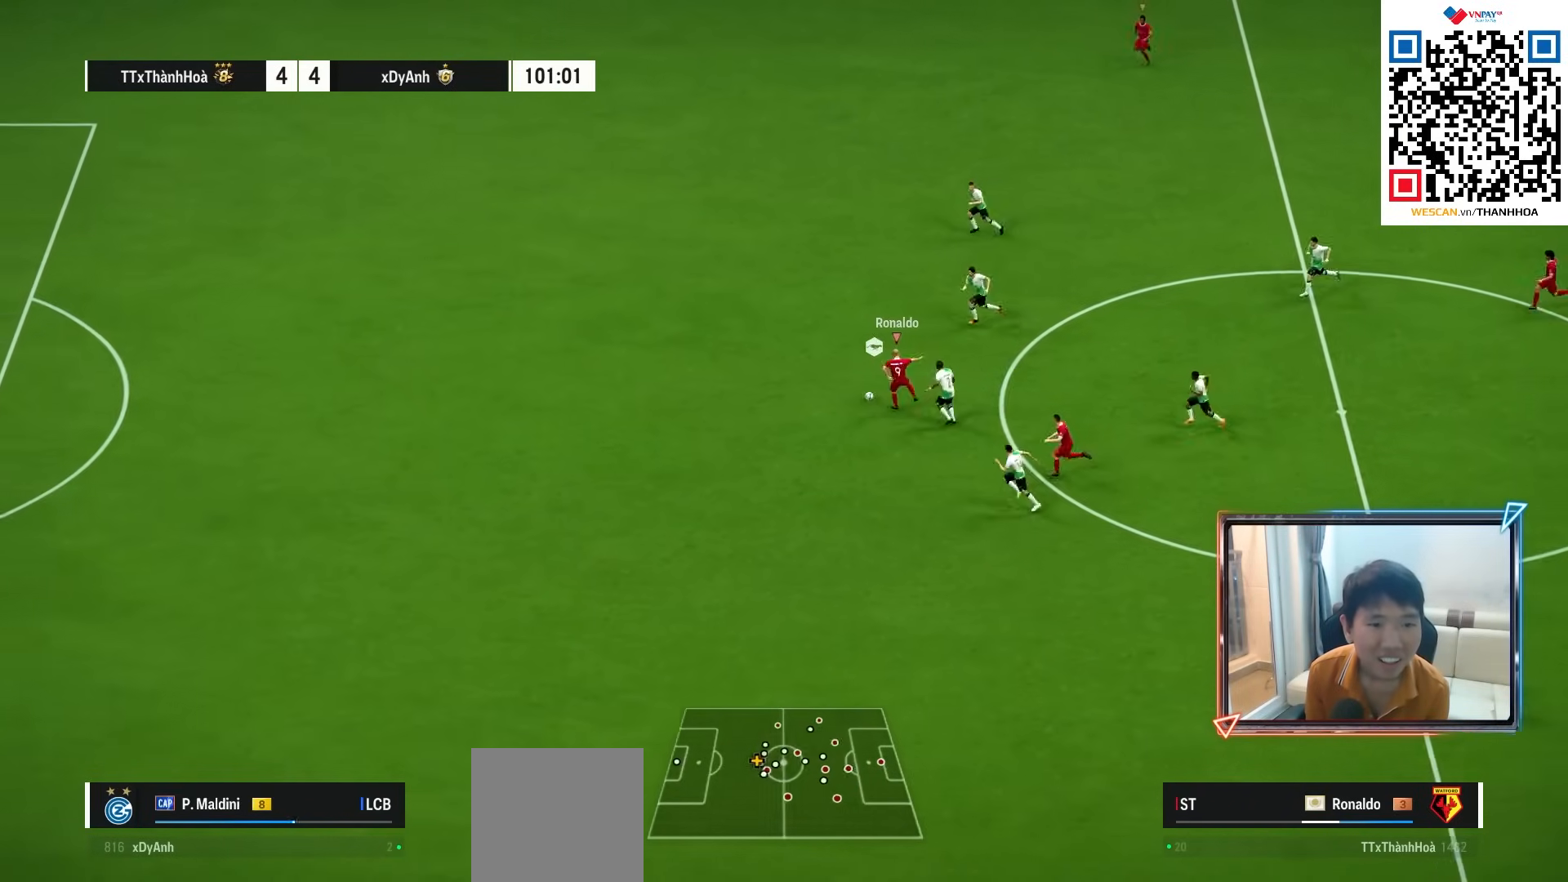
{"buttons": ["R1"], "left_stick": "left", "right_stick": "center", "events": []}
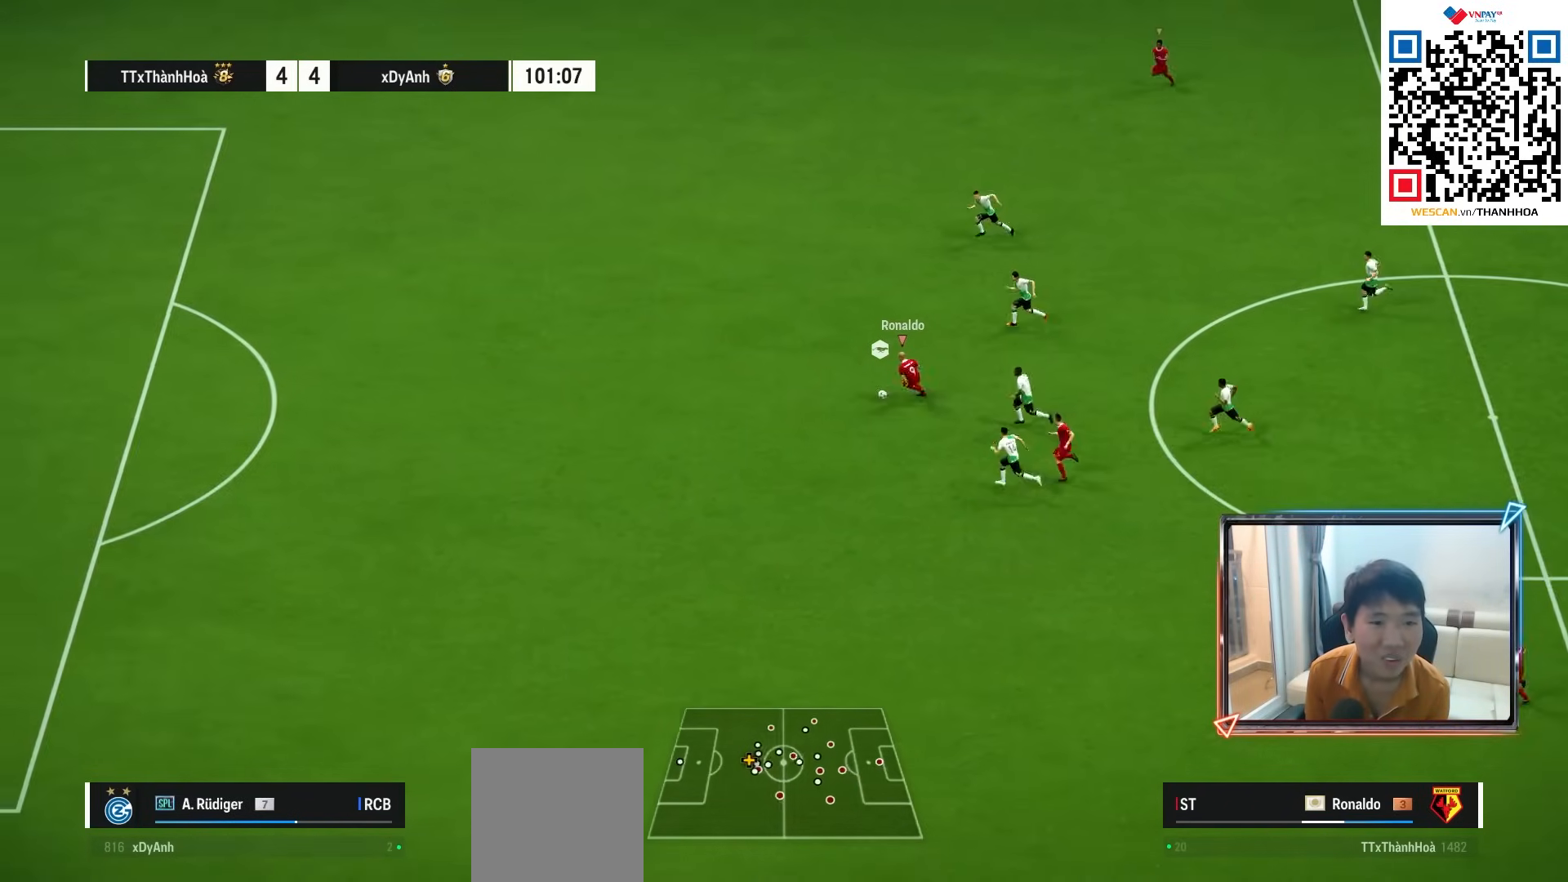
{"buttons": ["R1"], "left_stick": "left", "right_stick": "center", "events": []}
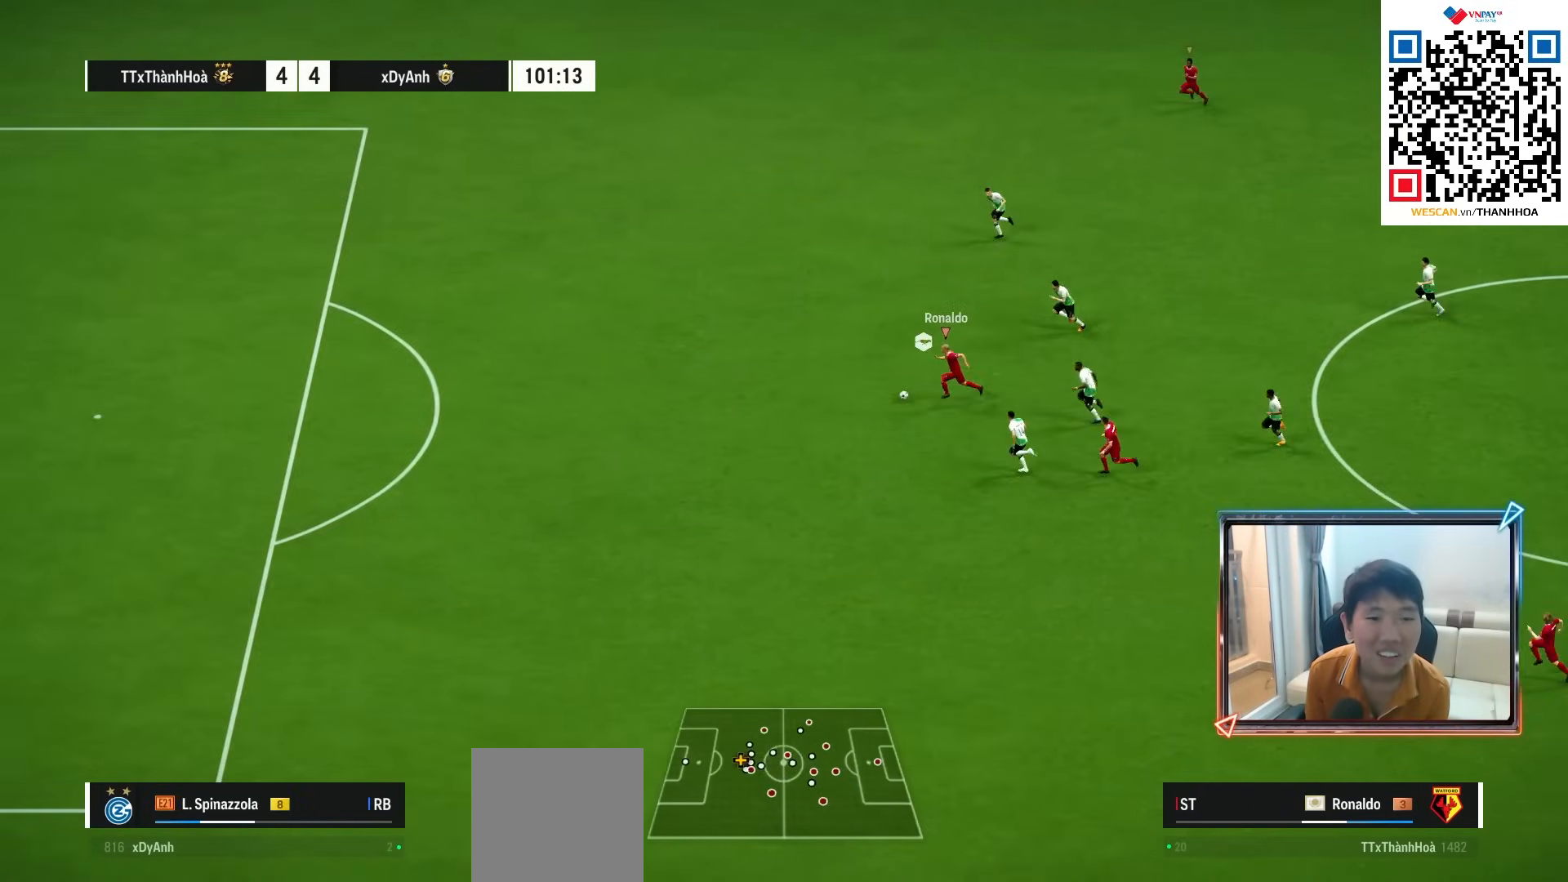
{"buttons": ["R1"], "left_stick": "left", "right_stick": "center", "events": []}
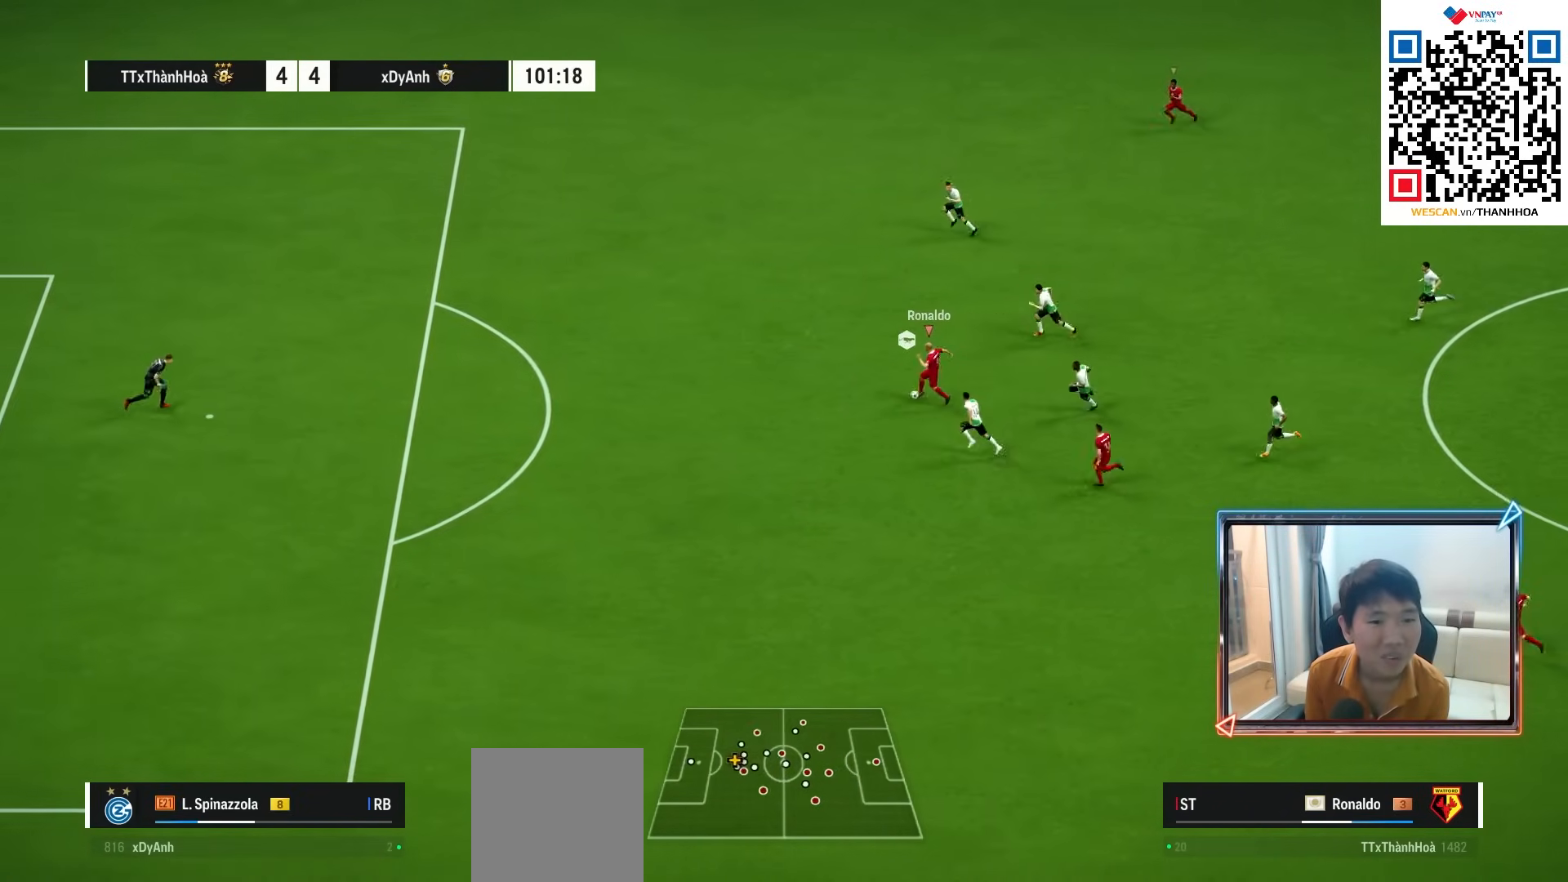
{"buttons": ["R1"], "left_stick": "left", "right_stick": "center", "events": []}
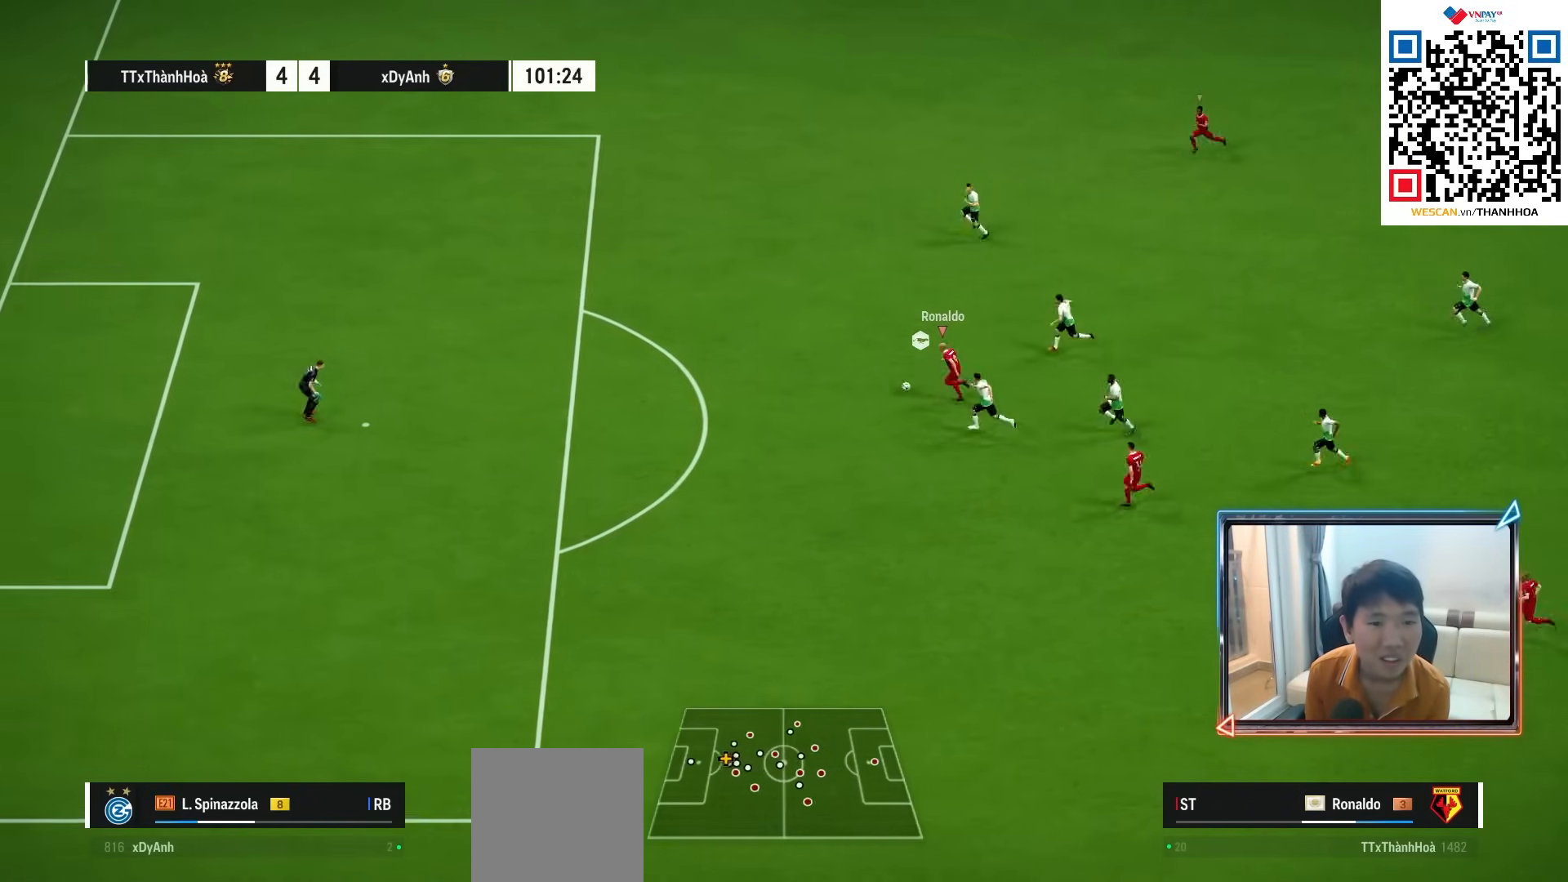
{"buttons": ["R1"], "left_stick": "left", "right_stick": "center", "events": []}
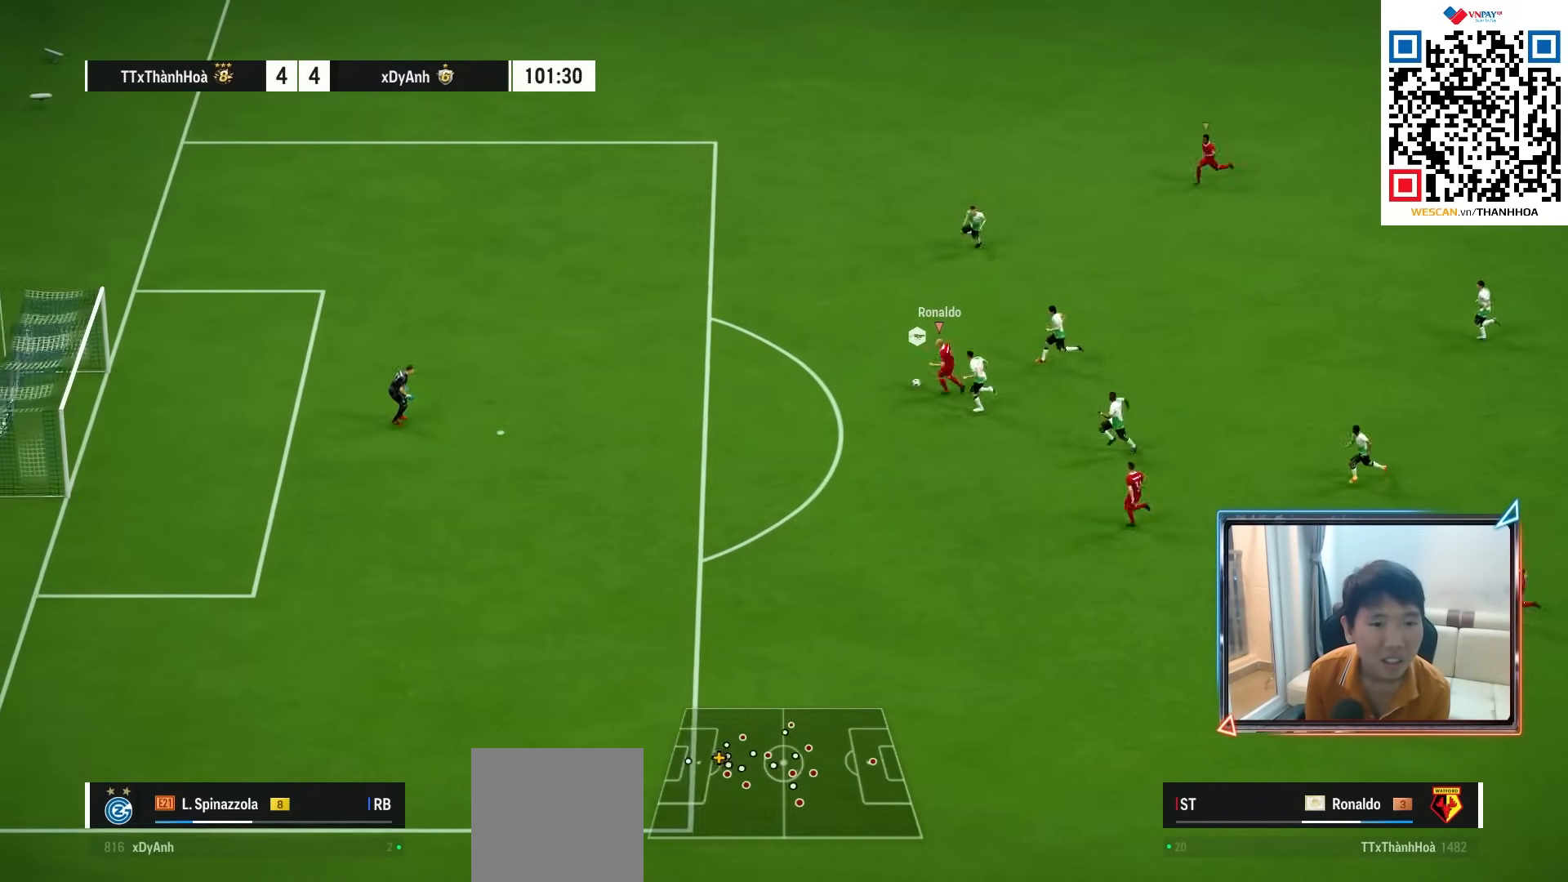
{"buttons": ["R1"], "left_stick": "left", "right_stick": "center", "events": []}
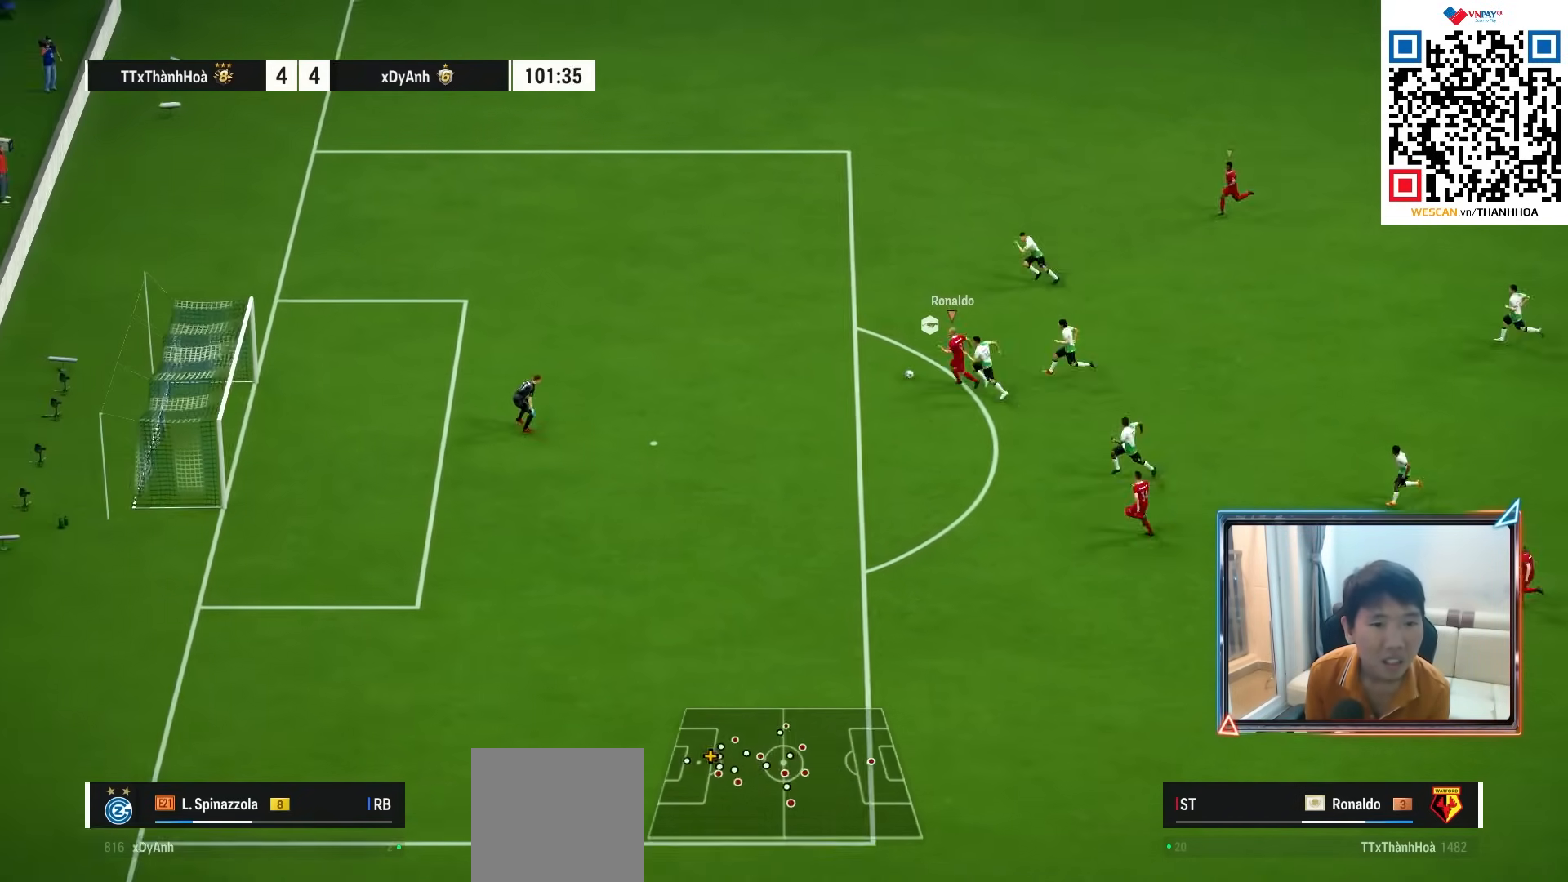
{"buttons": ["R2"], "left_stick": "up-left", "right_stick": "center", "events": [[33, "R1", "up"], [233, "R2", "down"], [250, "SQUARE", "down"], [333, "left_stick", "up-left"], [417, "SQUARE", "up"]]}
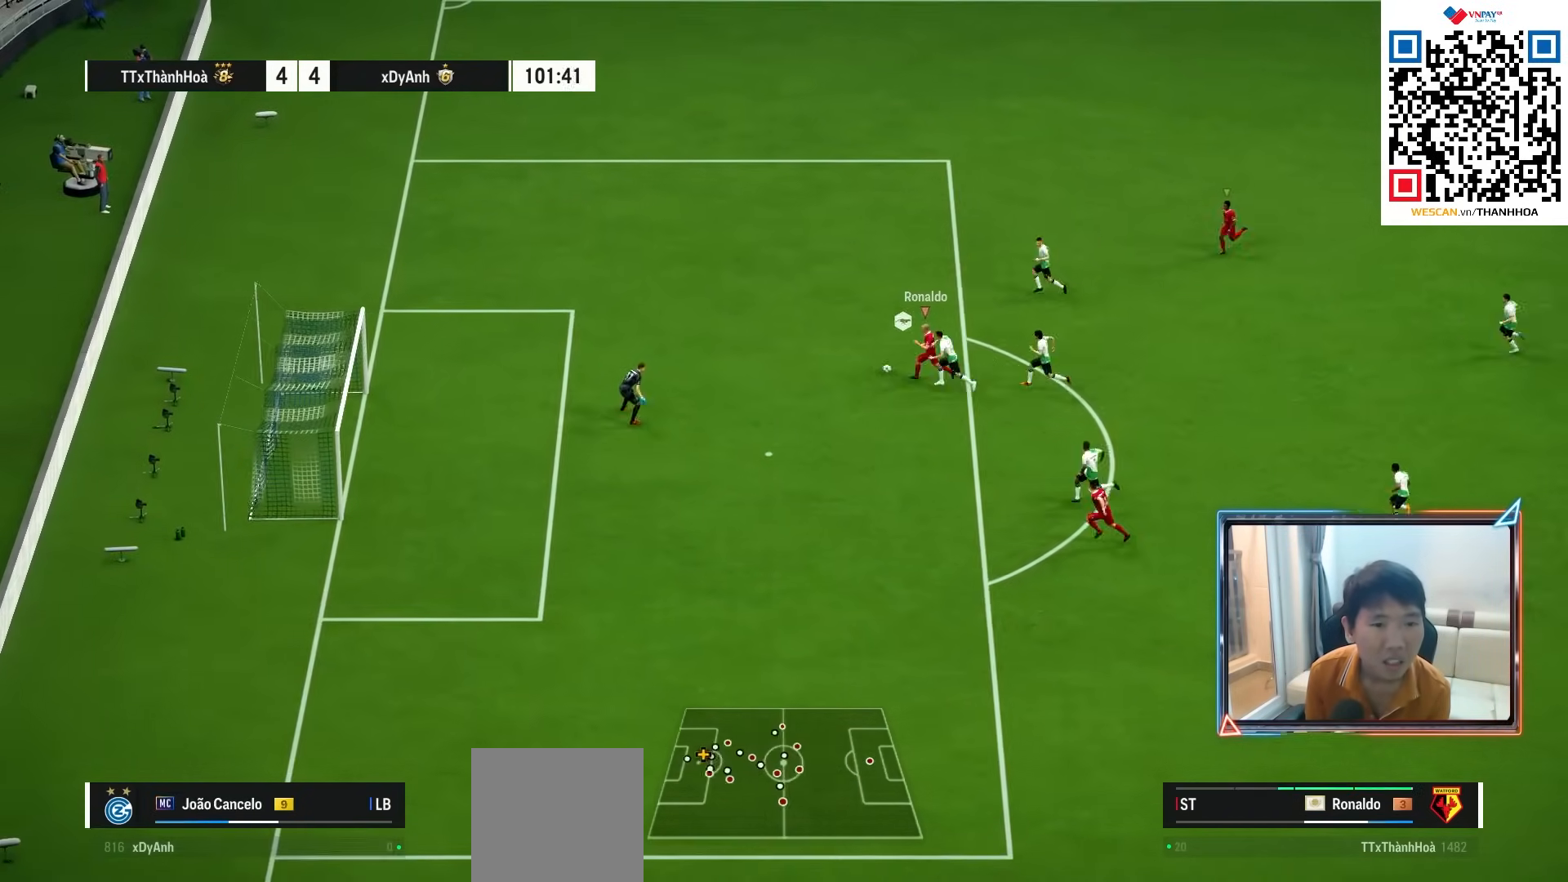
{"buttons": ["R2"], "left_stick": "up-left", "right_stick": "center", "events": []}
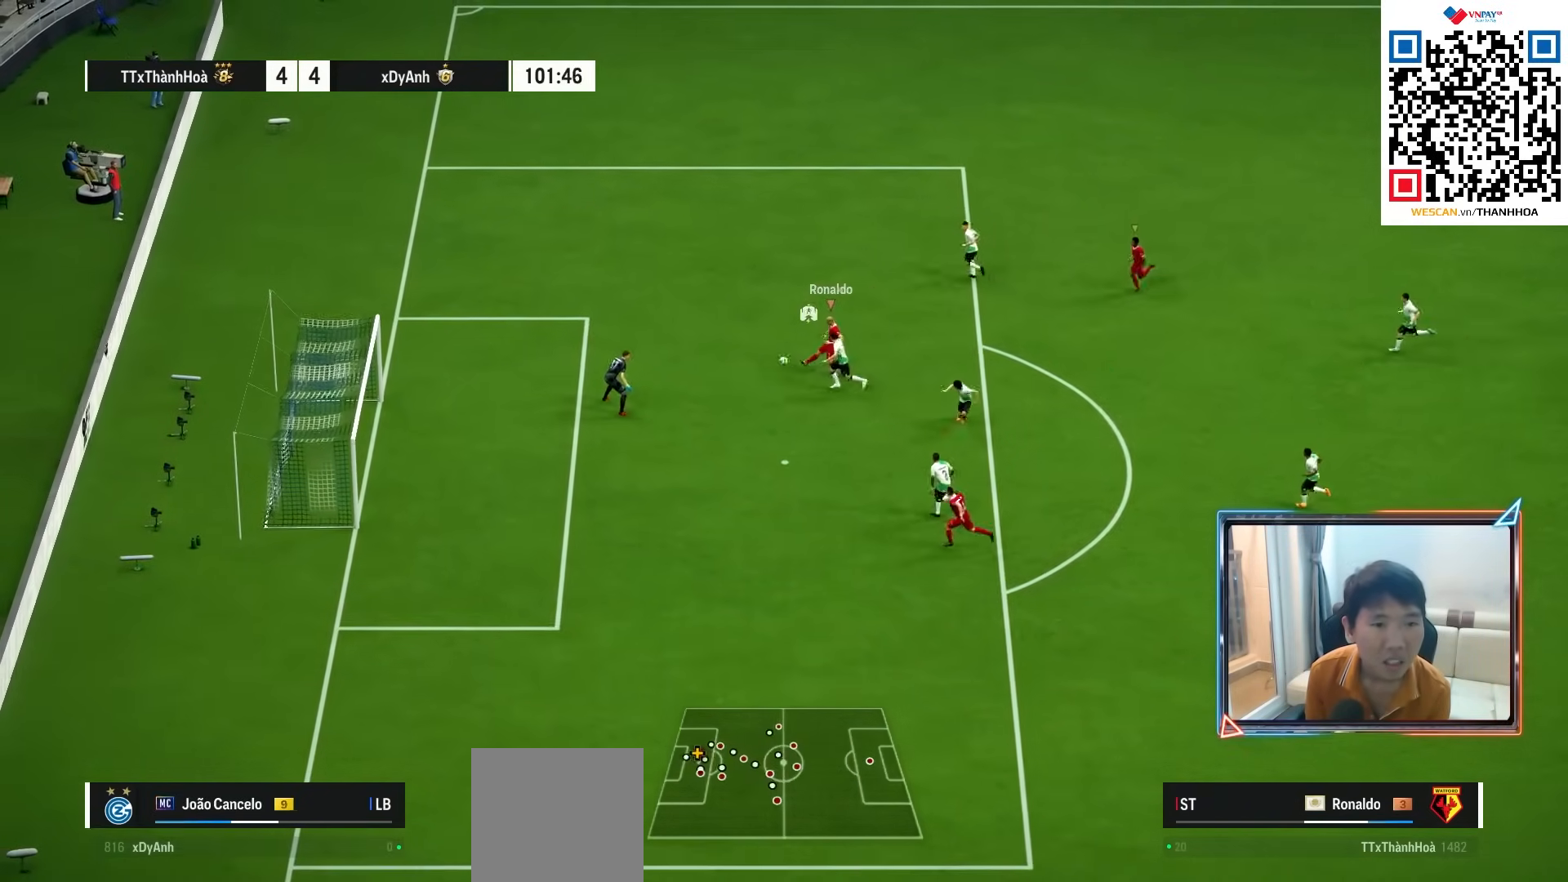
{"buttons": [], "left_stick": "up-left", "right_stick": "center", "events": [[317, "R2", "up"]]}
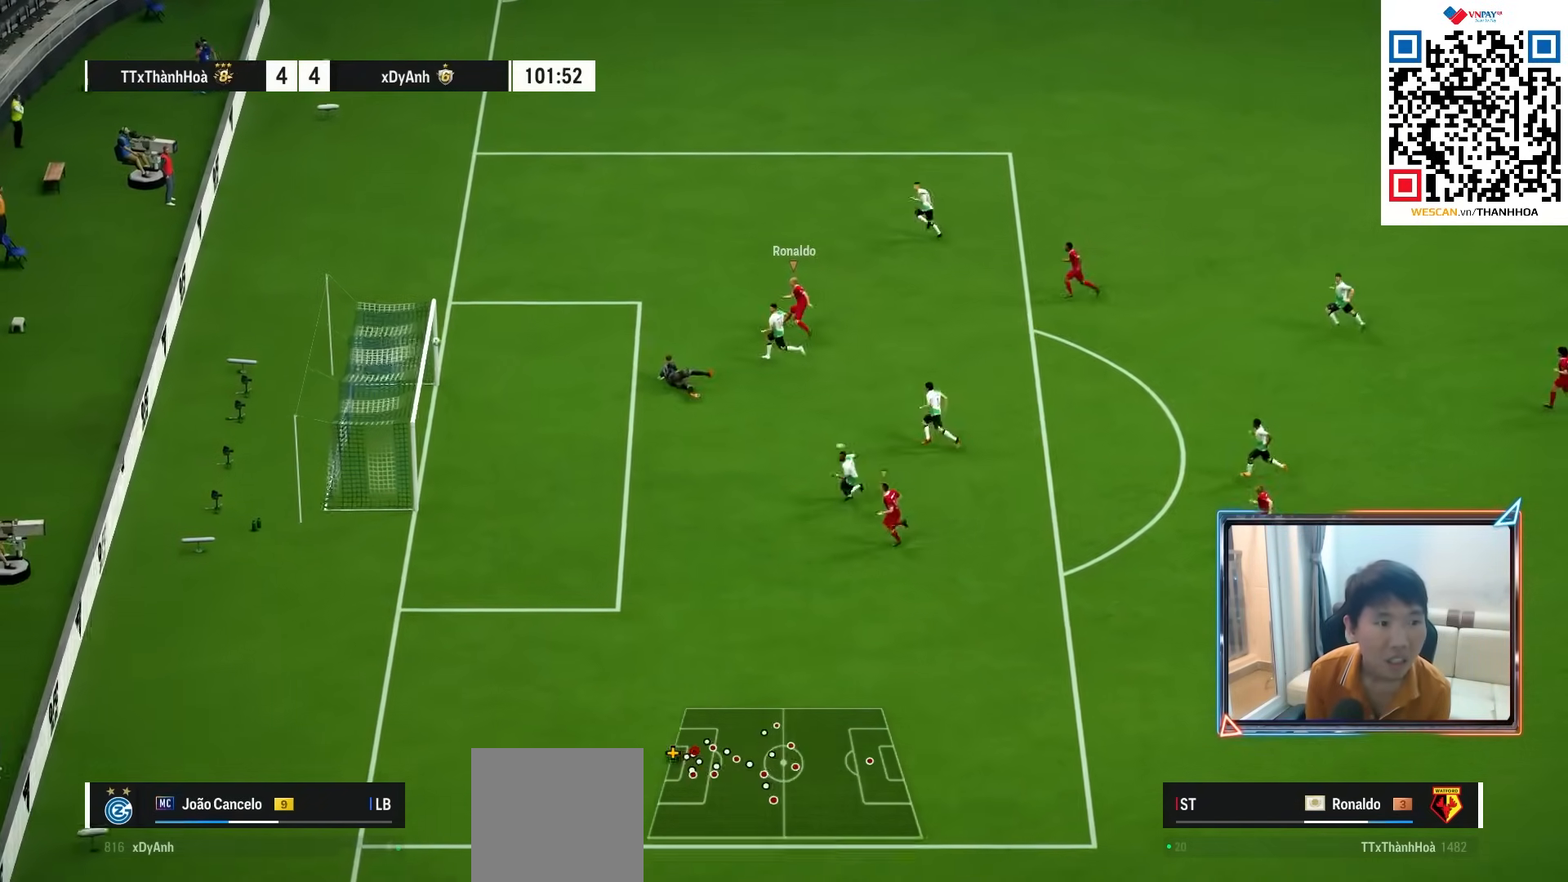
{"buttons": ["CROSS"], "left_stick": "center", "right_stick": "center", "events": [[333, "CROSS", "down"], [417, "CROSS", "up"], [450, "left_stick", "center"], [483, "CROSS", "down"]]}
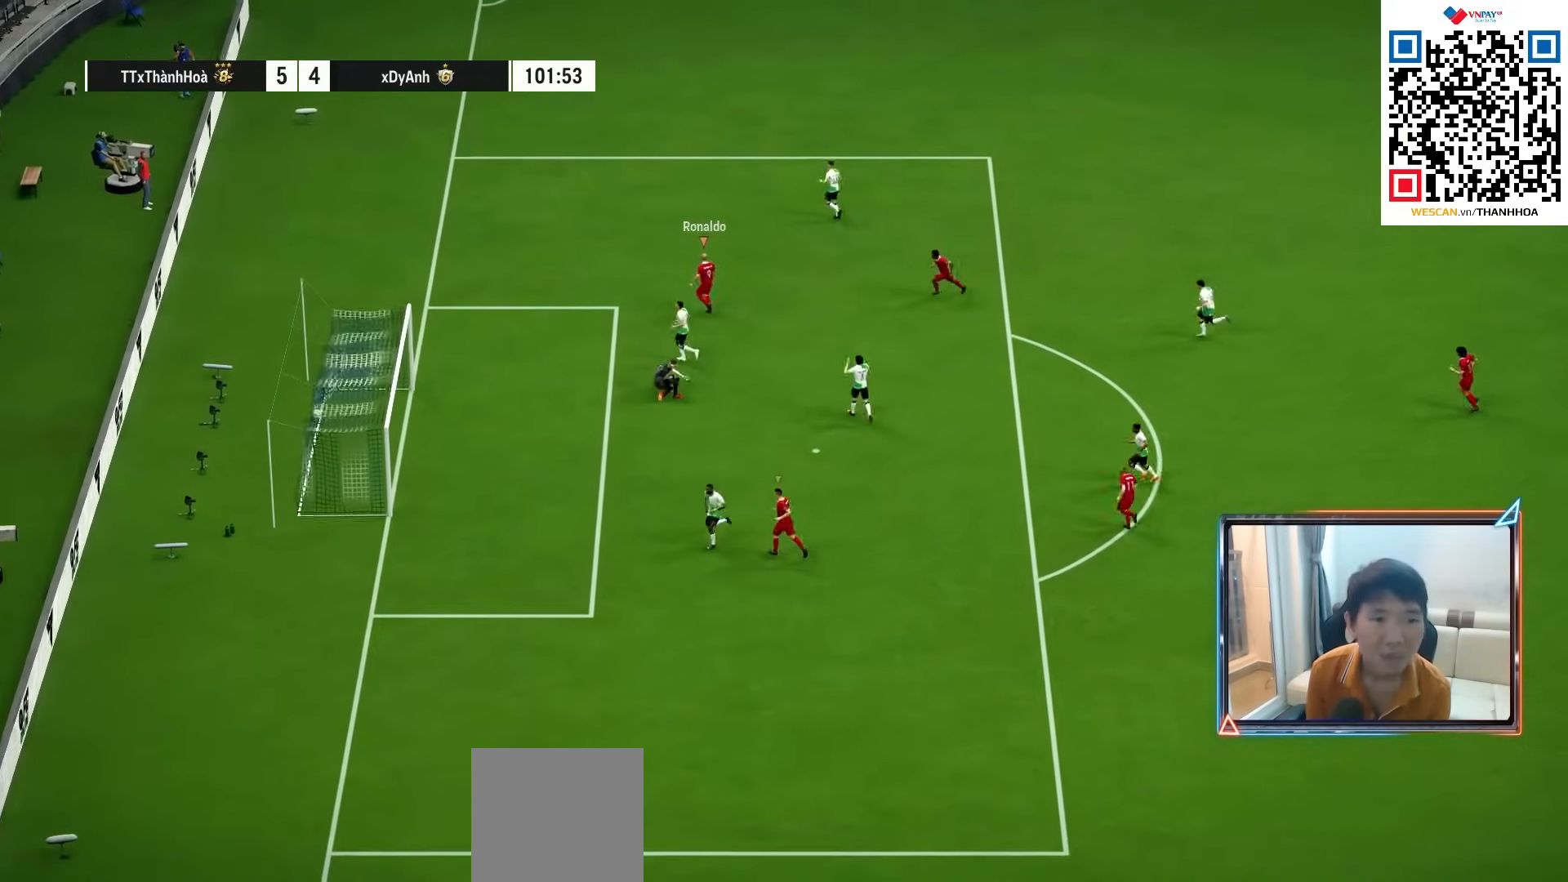
{"buttons": ["CROSS"], "left_stick": "center", "right_stick": "center", "events": [[83, "CROSS", "up"], [150, "CROSS", "down"], [233, "CROSS", "up"], [317, "CROSS", "down"], [400, "CROSS", "up"], [500, "CROSS", "down"]]}
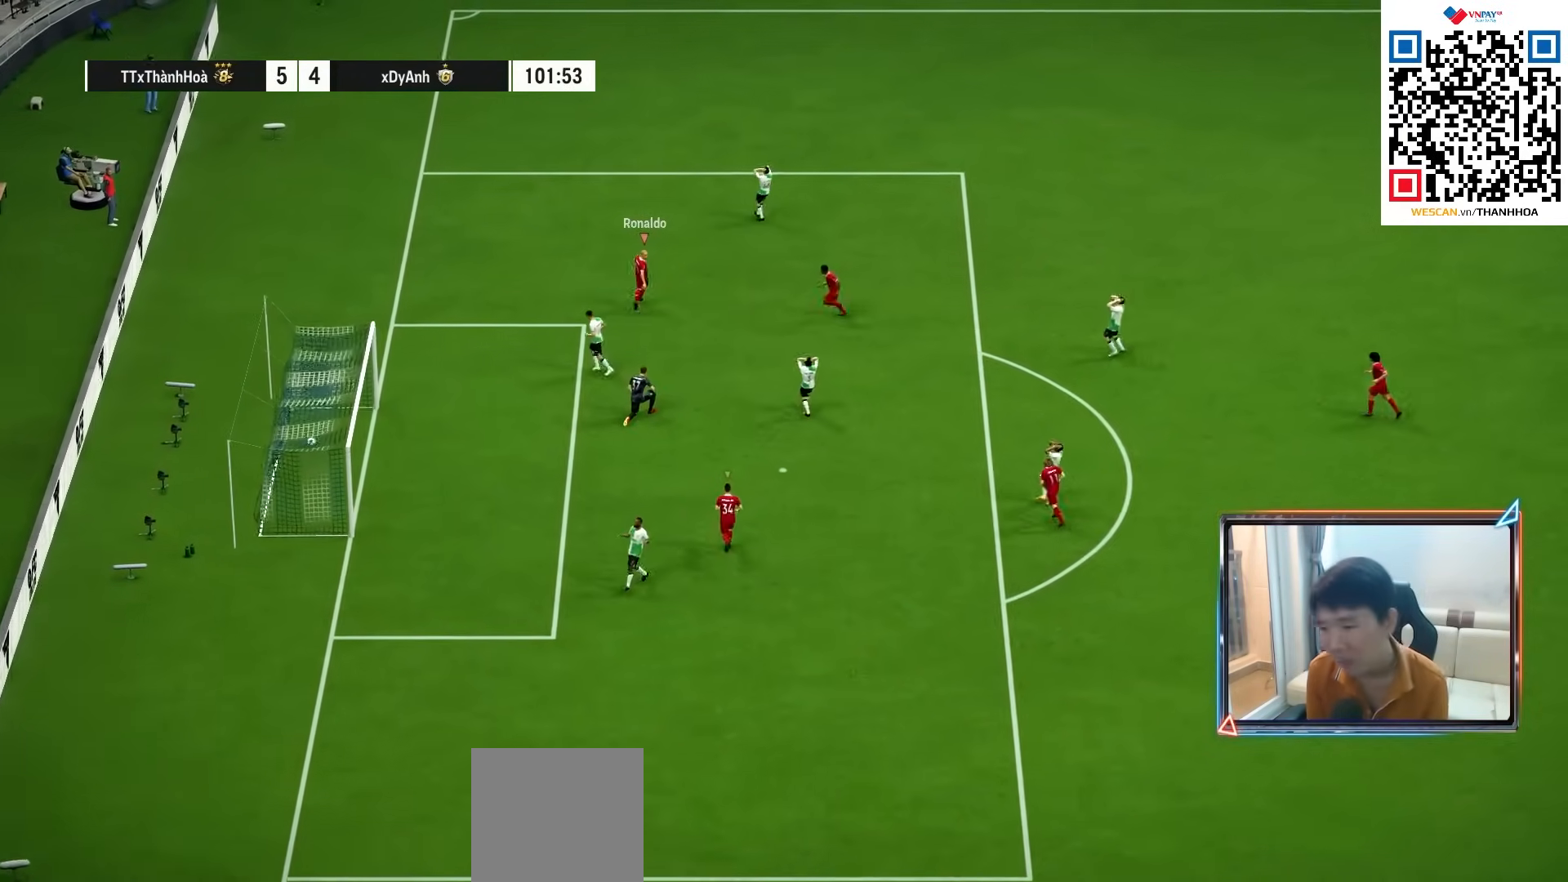
{"buttons": [], "left_stick": "center", "right_stick": "center", "events": [[100, "CROSS", "up"], [167, "CROSS", "down"], [250, "CROSS", "up"], [333, "CROSS", "down"], [400, "CROSS", "up"]]}
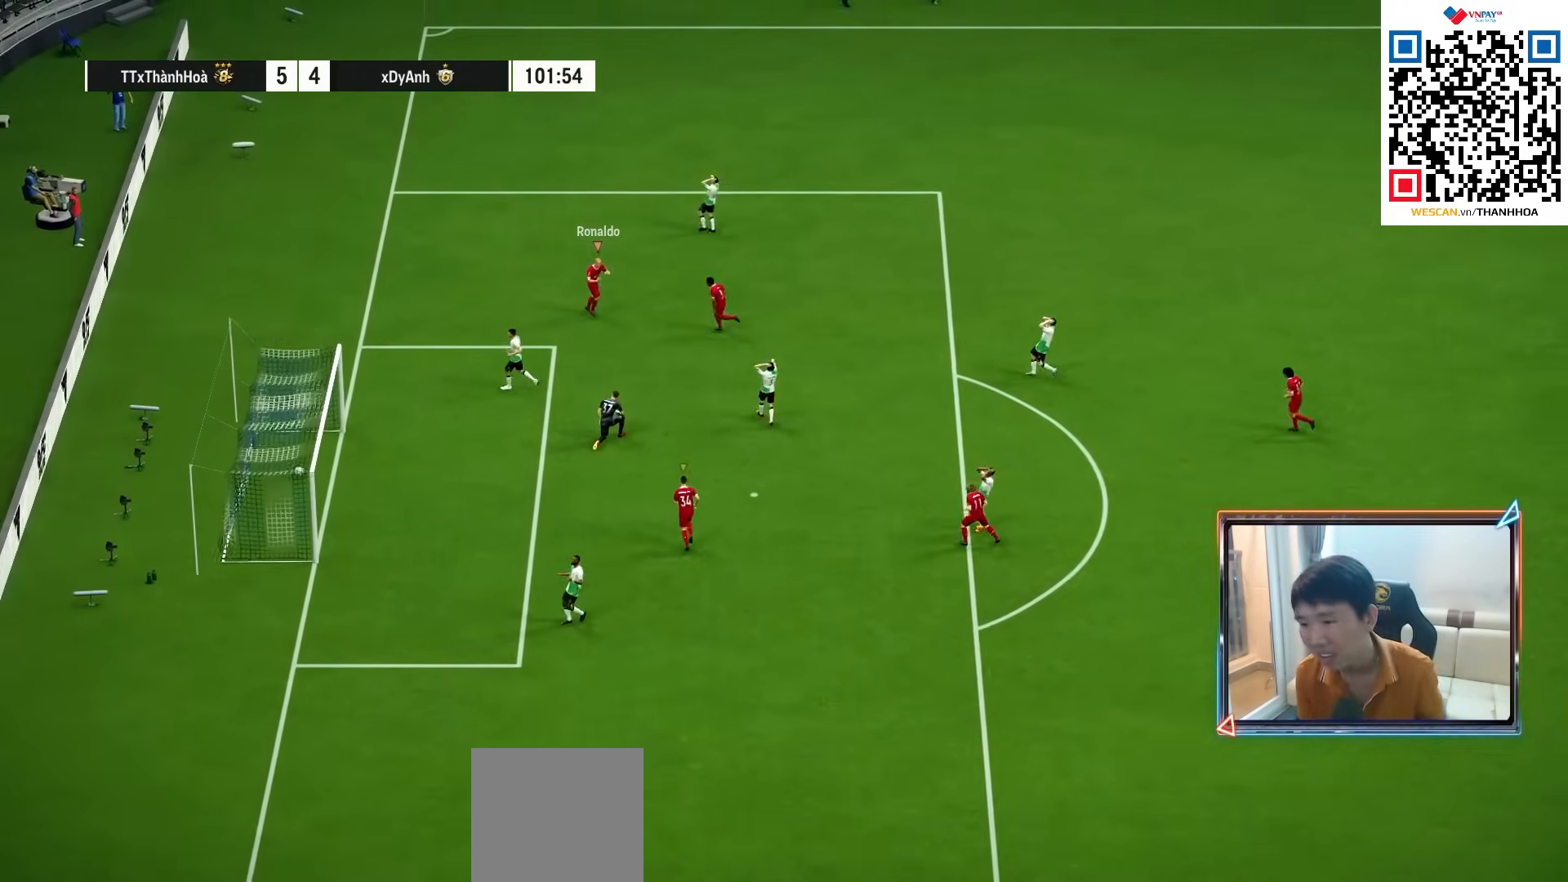
{"buttons": ["CROSS"], "left_stick": "center", "right_stick": "center", "events": [[33, "CROSS", "down"], [100, "CROSS", "up"], [233, "CROSS", "down"], [317, "CROSS", "up"], [467, "CROSS", "down"]]}
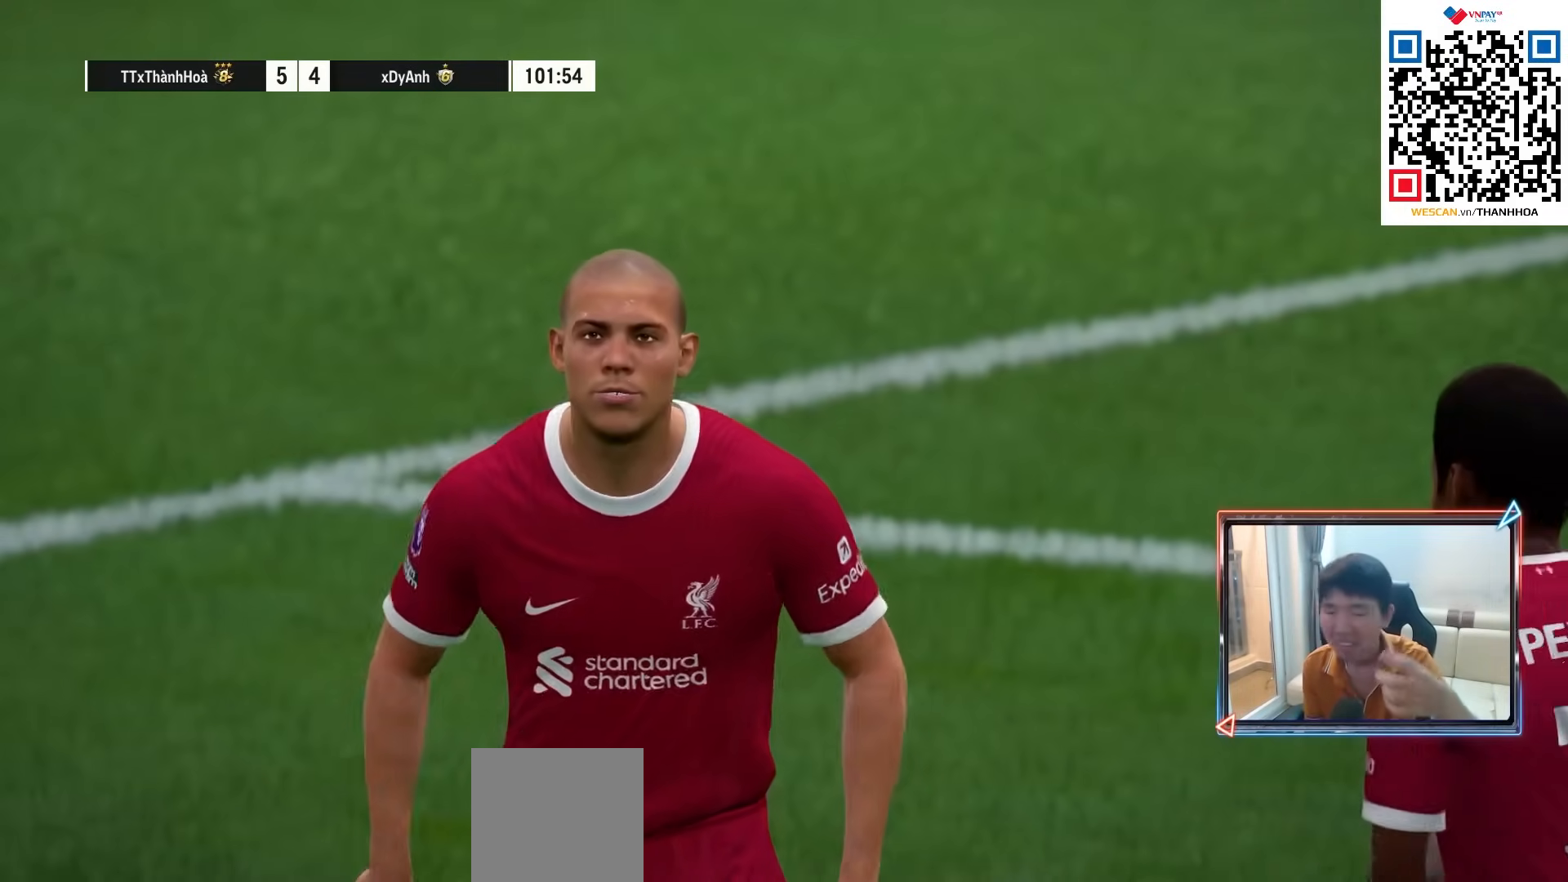
{"buttons": [], "left_stick": "center", "right_stick": "center", "events": [[50, "CROSS", "up"], [133, "CROSS", "down"], [233, "CROSS", "up"]]}